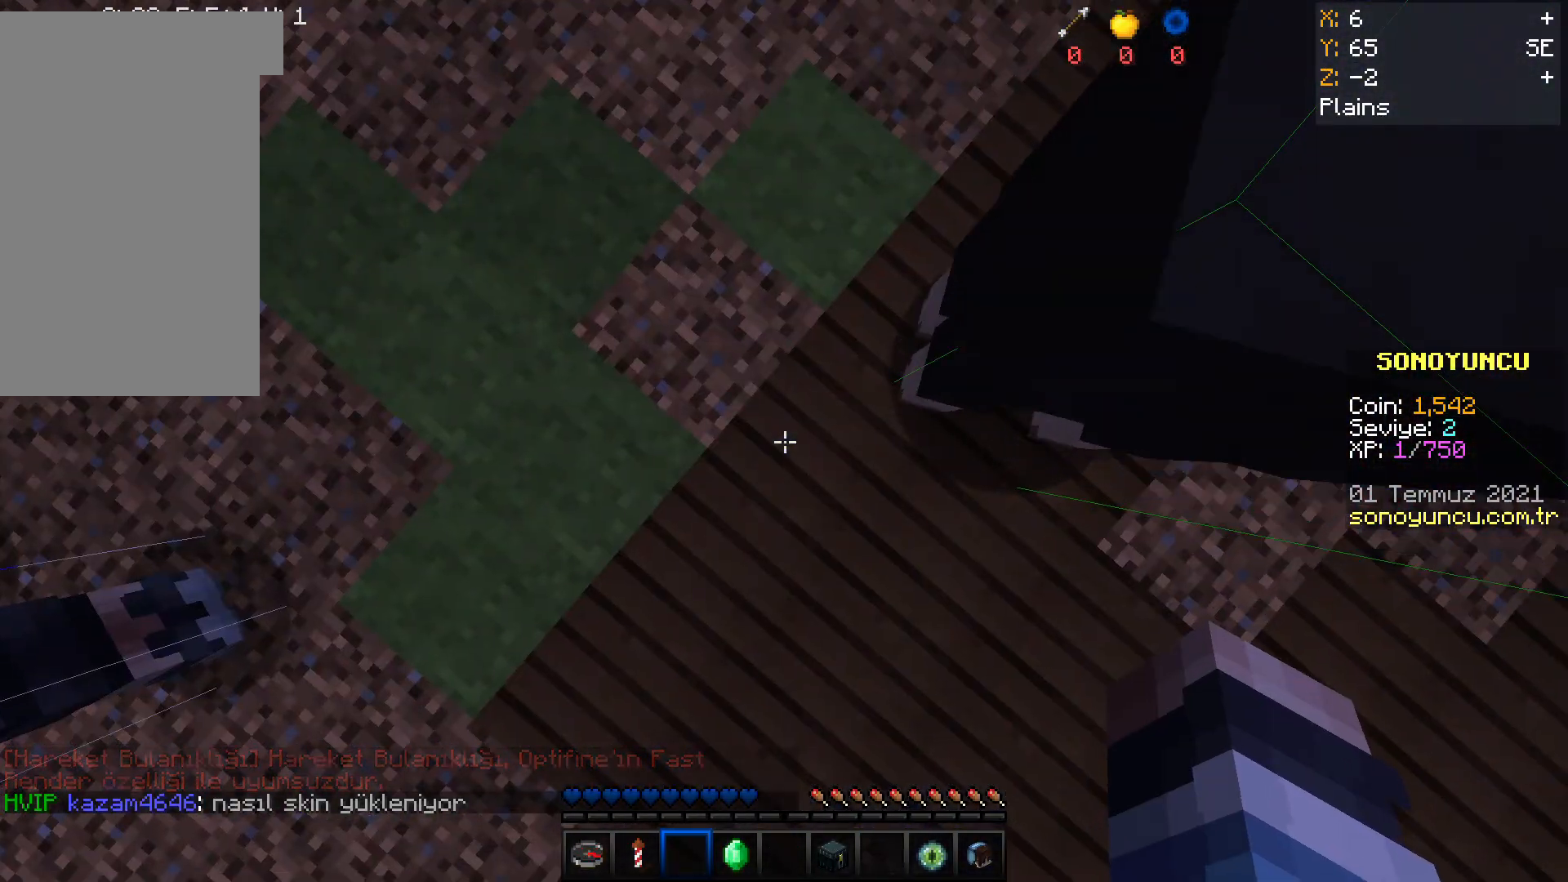
Gameplay with keyboard and mouse; each line is a JSON object with the keys and mouse buttons held at the frame after it. "events" lists presses ("down") and releases ("up") of "a", "d", "s", "space", "w", "mouse_left" and "mouse_right" between this image and that frame as [ms after this image, input, new state], when the widget could be followed in between. "mouse_left", "mouse_right" = the "left", "right" buttons of the "mouse" list. No other keys are recorded. Fast repeated clicks can show as one long hold. Mouse movement is not recorded.
{"keys": [], "mouse": [], "events": [[200, "mouse_left", "down"], [200, "mouse_right", "down"], [300, "mouse_left", "up"], [300, "mouse_right", "up"]]}
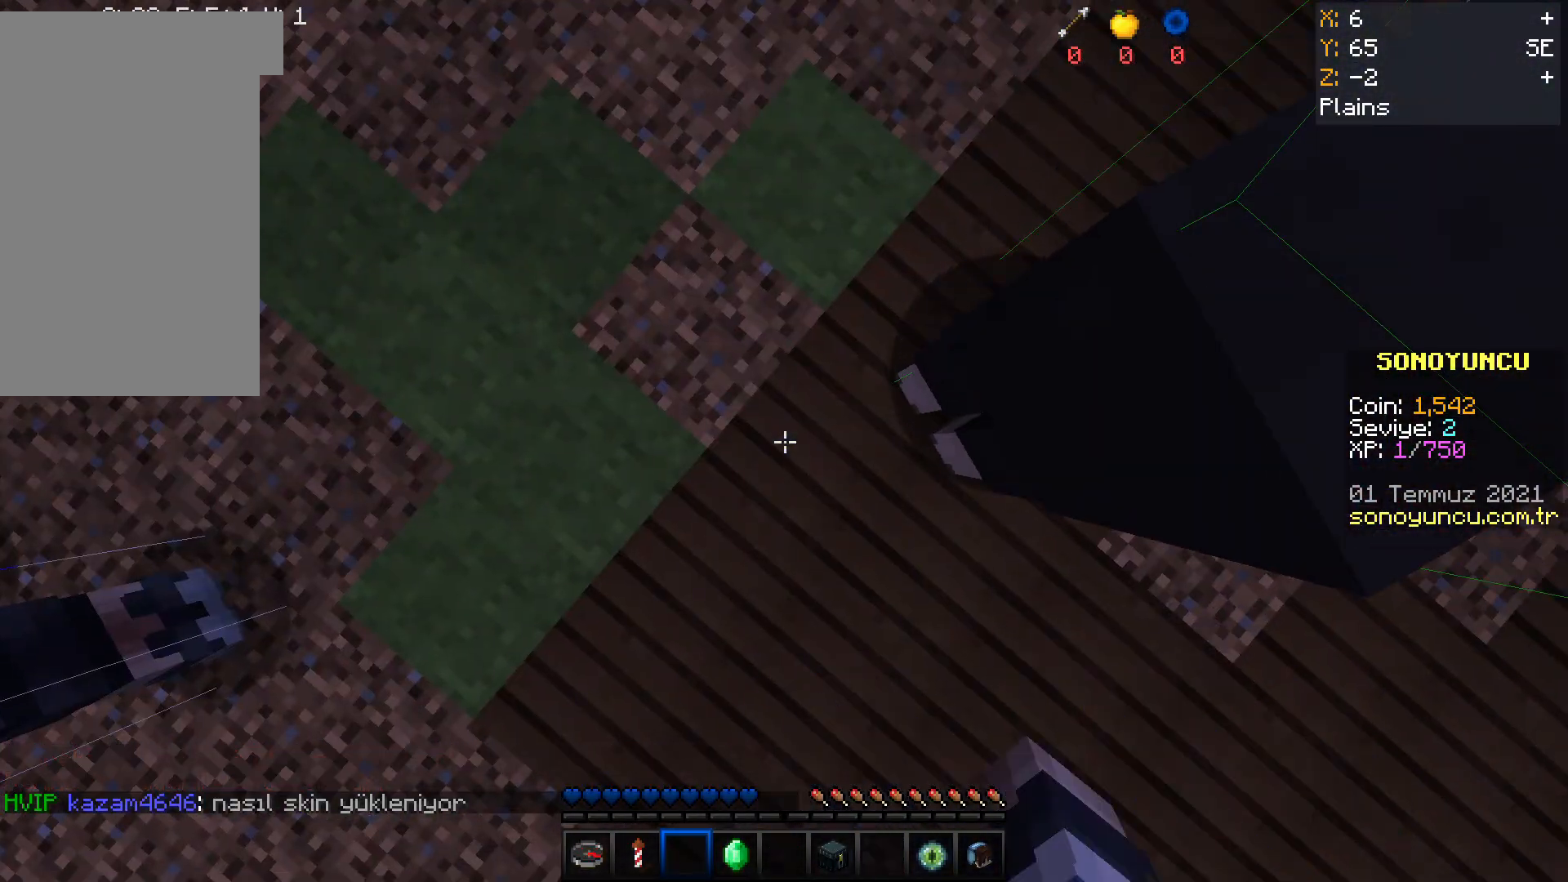
{"keys": [], "mouse": [], "events": [[200, "mouse_left", "down"], [200, "mouse_right", "down"], [267, "mouse_right", "up"], [300, "mouse_left", "up"]]}
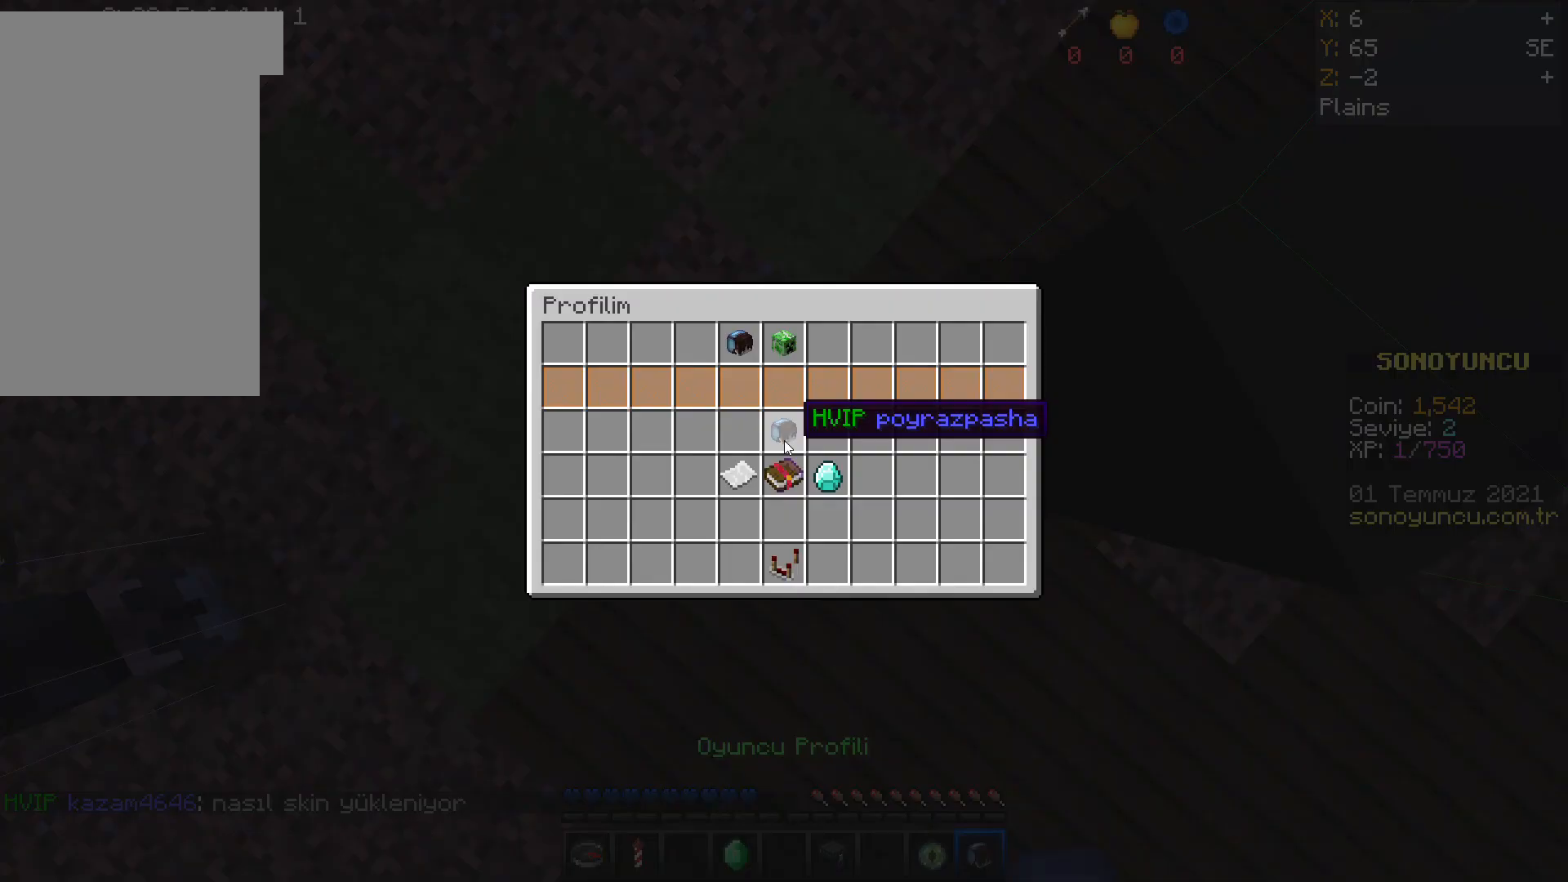
{"keys": [], "mouse": []}
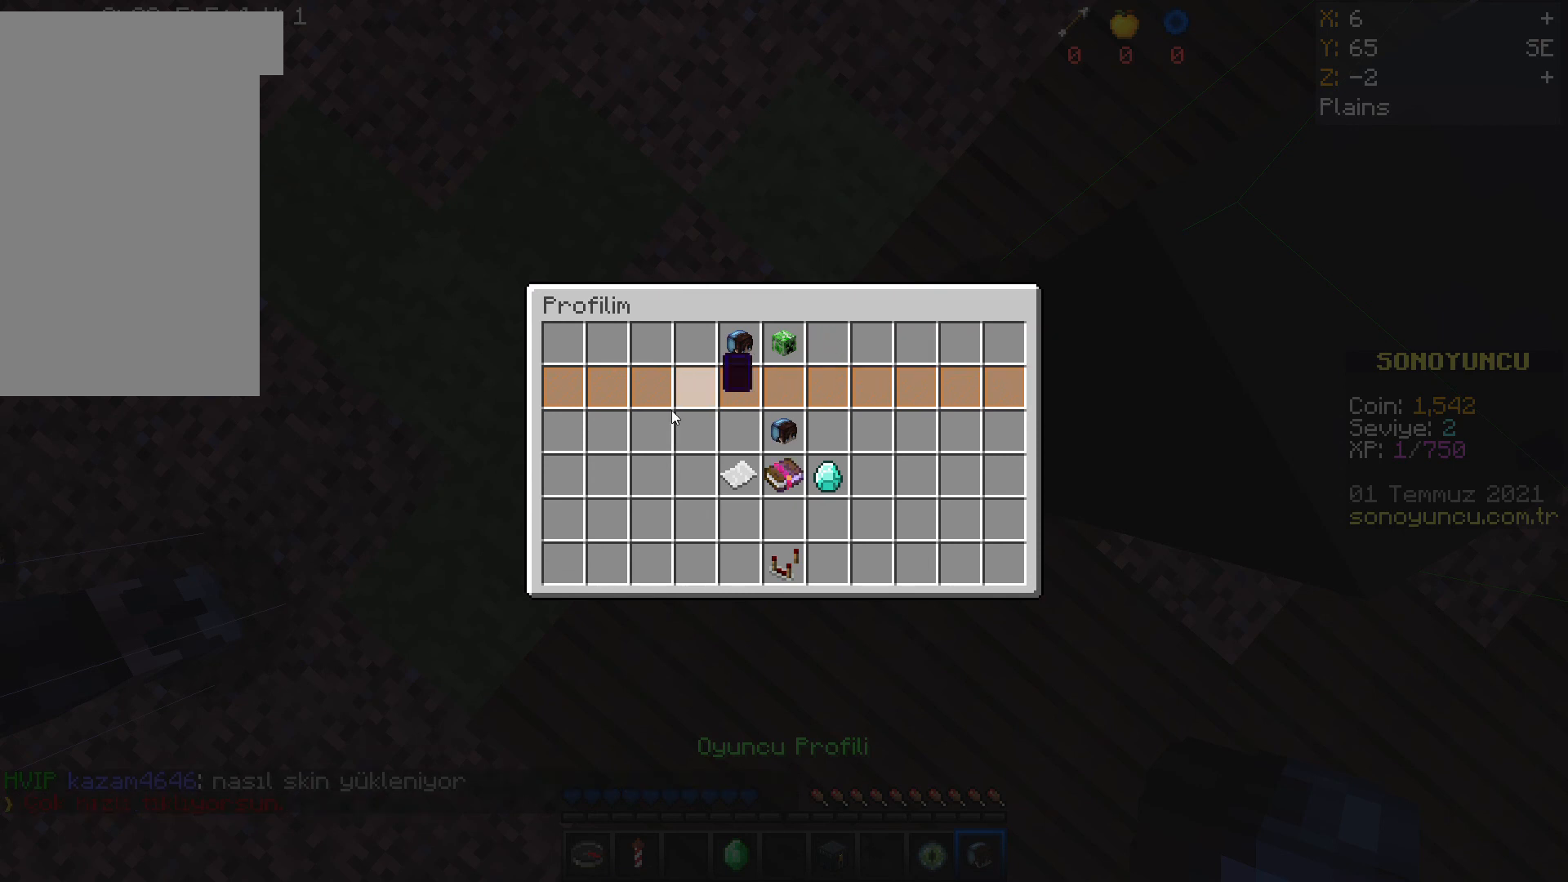
{"keys": [], "mouse": [], "events": []}
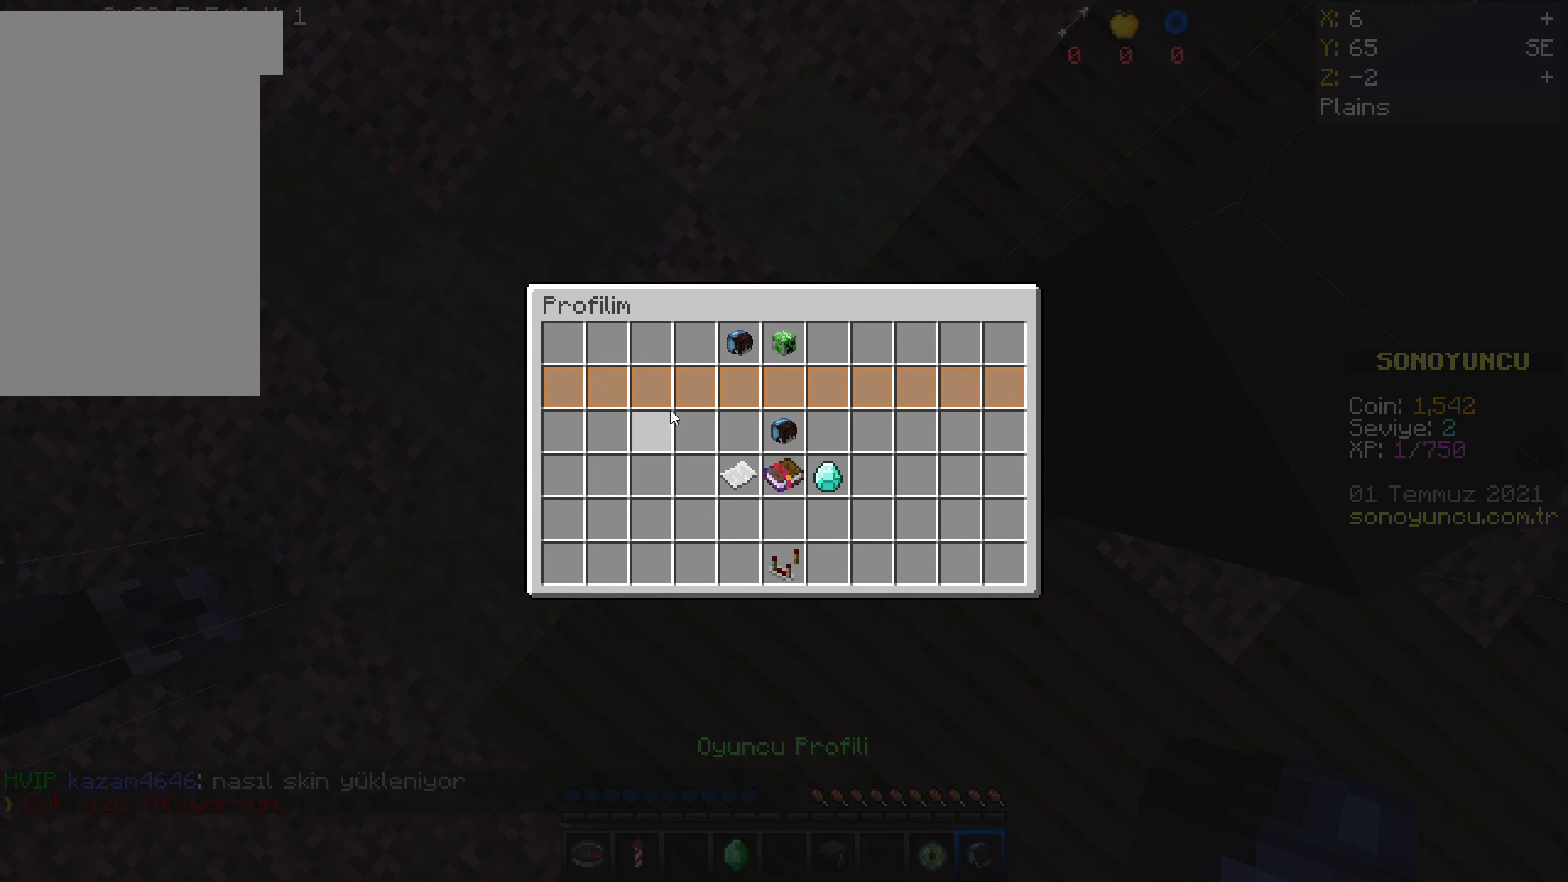
{"keys": [], "mouse": [], "events": []}
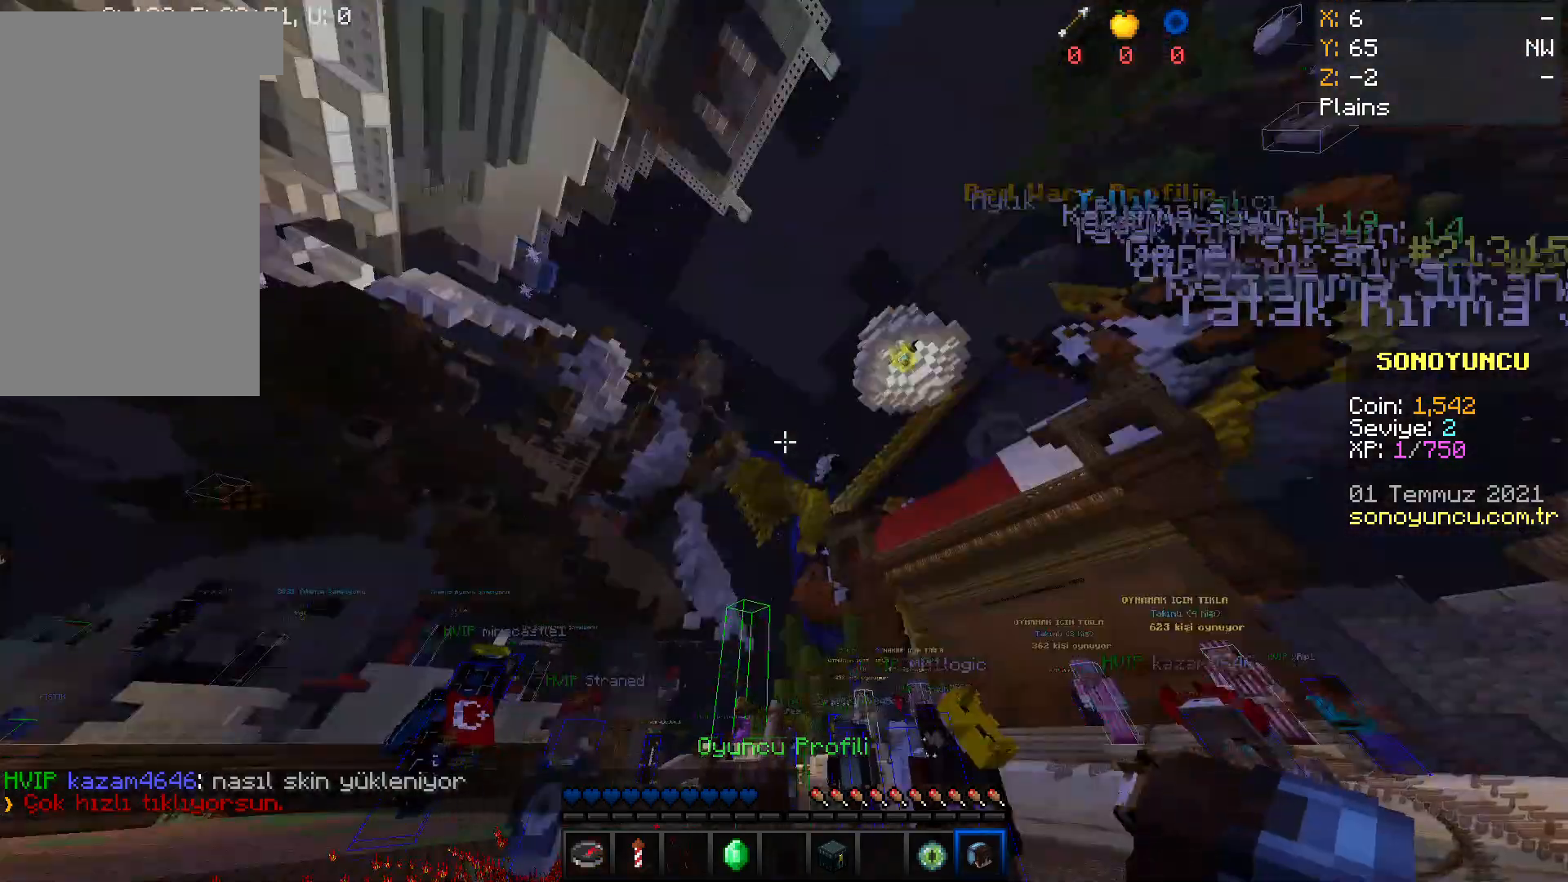
{"keys": [], "mouse": [], "events": [[300, "w", "down"], [433, "w", "up"]]}
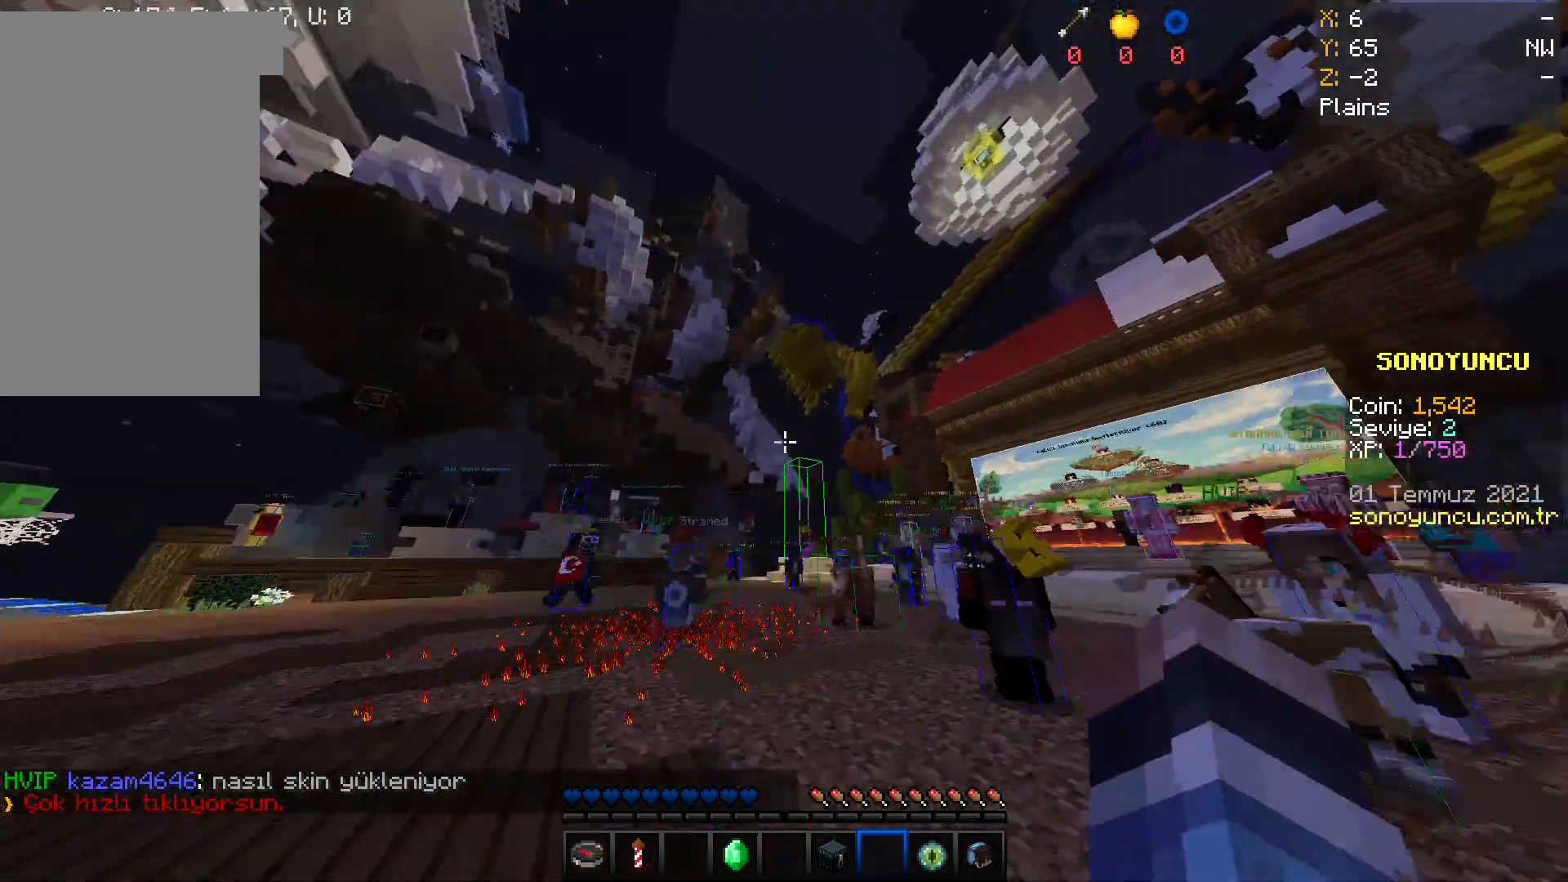
{"keys": ["space", "w"], "mouse": ["left", "right"], "events": [[34, "w", "down"], [300, "space", "down"], [434, "mouse_right", "down"], [501, "mouse_left", "down"]]}
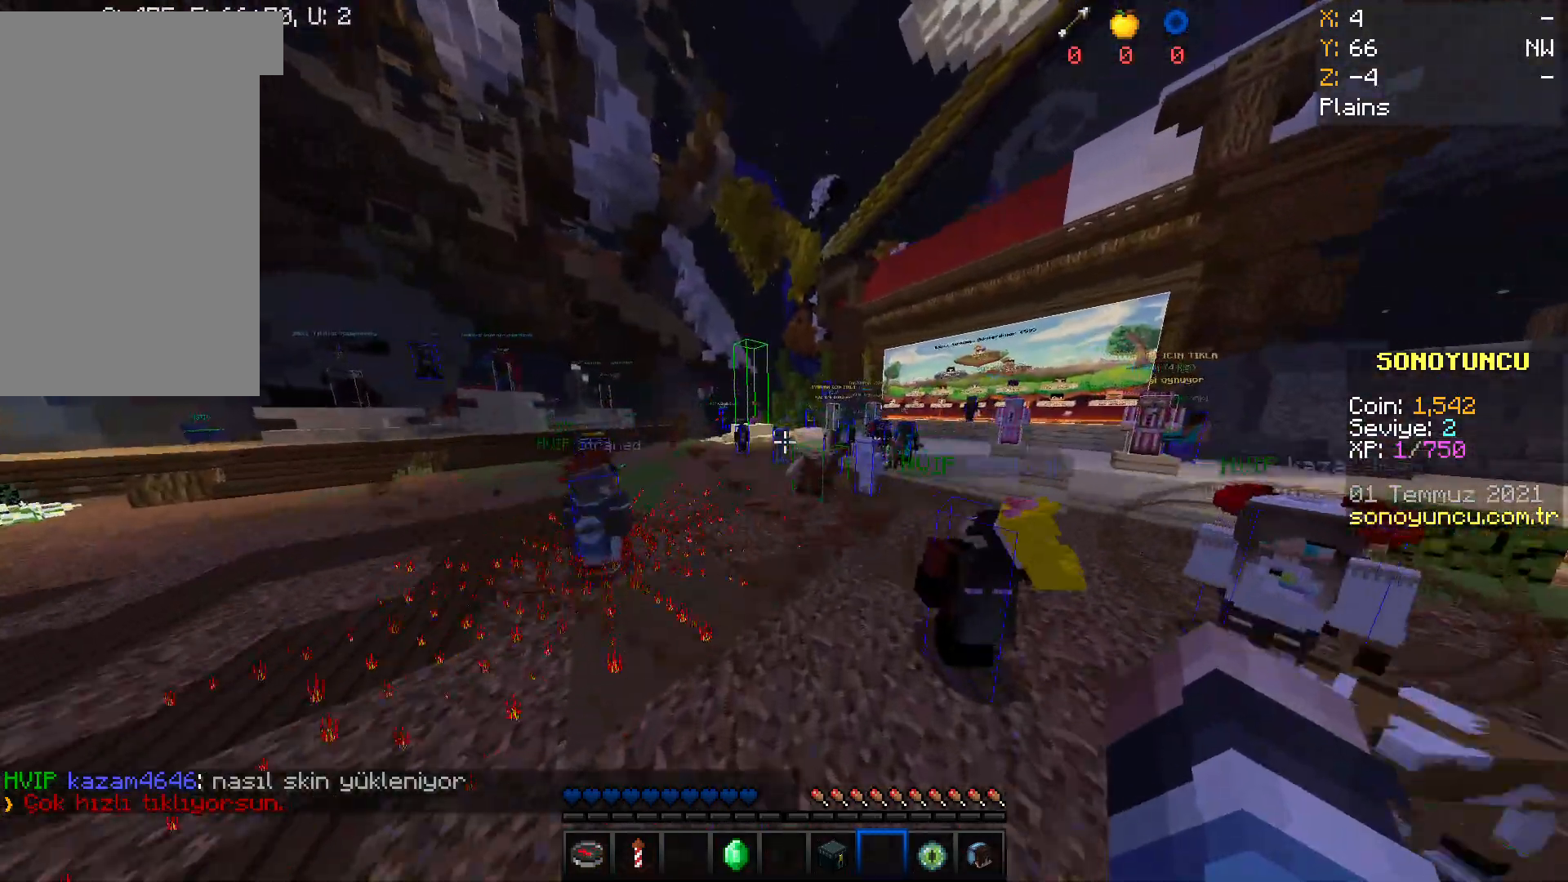
{"keys": ["space", "w"], "mouse": [], "events": [[66, "space", "up"], [100, "mouse_left", "up"], [100, "mouse_right", "up"], [467, "space", "down"]]}
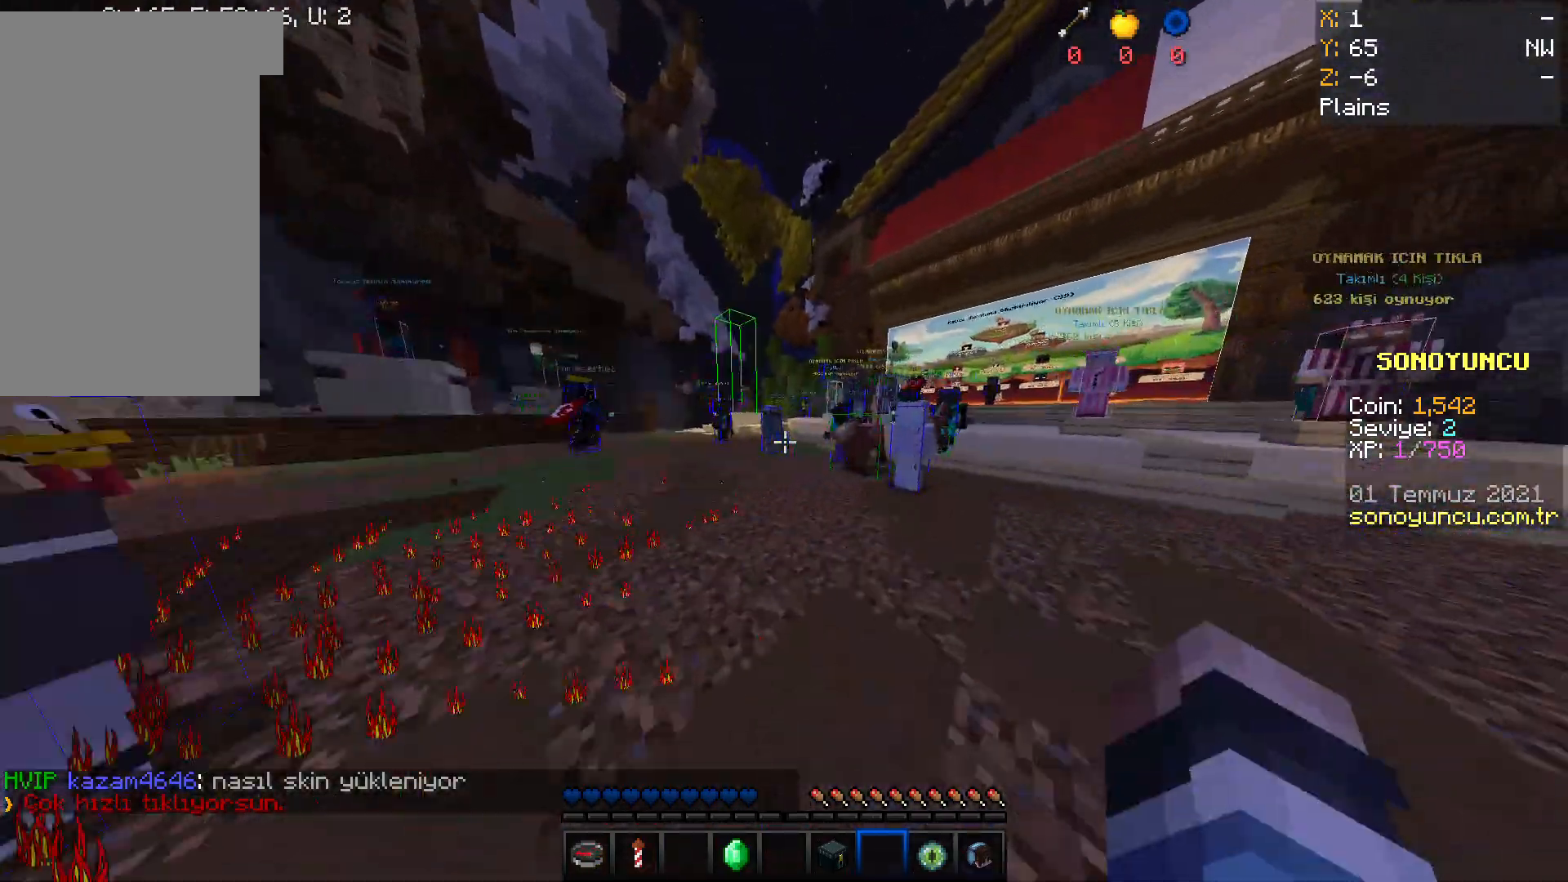
{"keys": ["space", "w"], "mouse": [], "events": [[34, "mouse_left", "down"], [34, "mouse_right", "down"], [167, "mouse_left", "up"], [167, "mouse_right", "up"], [401, "mouse_right", "down"], [434, "mouse_right", "up"]]}
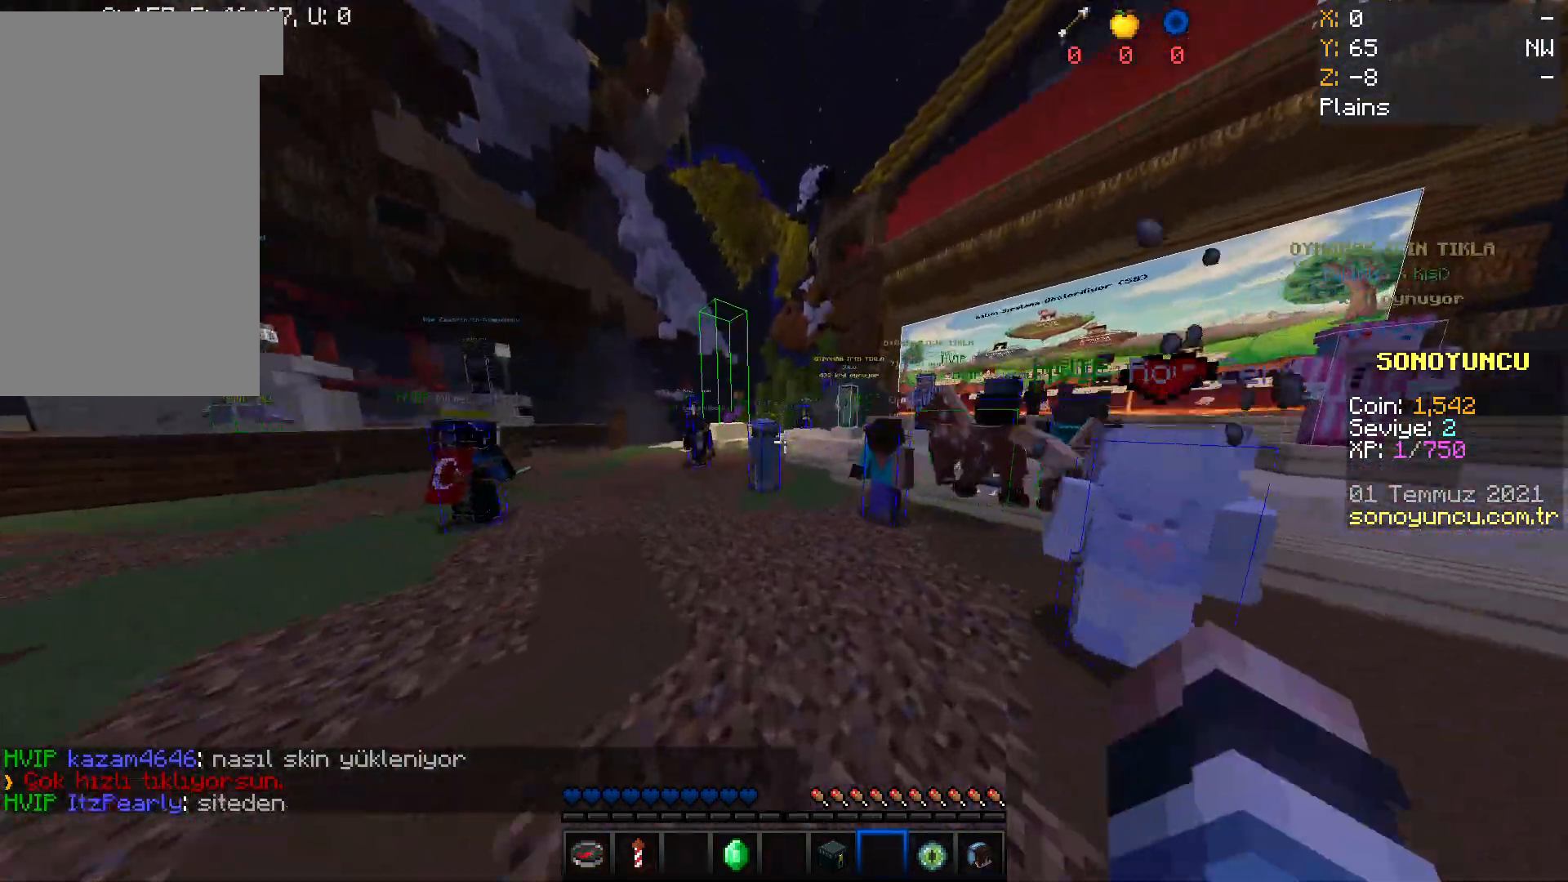
{"keys": ["space", "w"], "mouse": [], "events": [[166, "mouse_right", "down"], [300, "mouse_right", "up"]]}
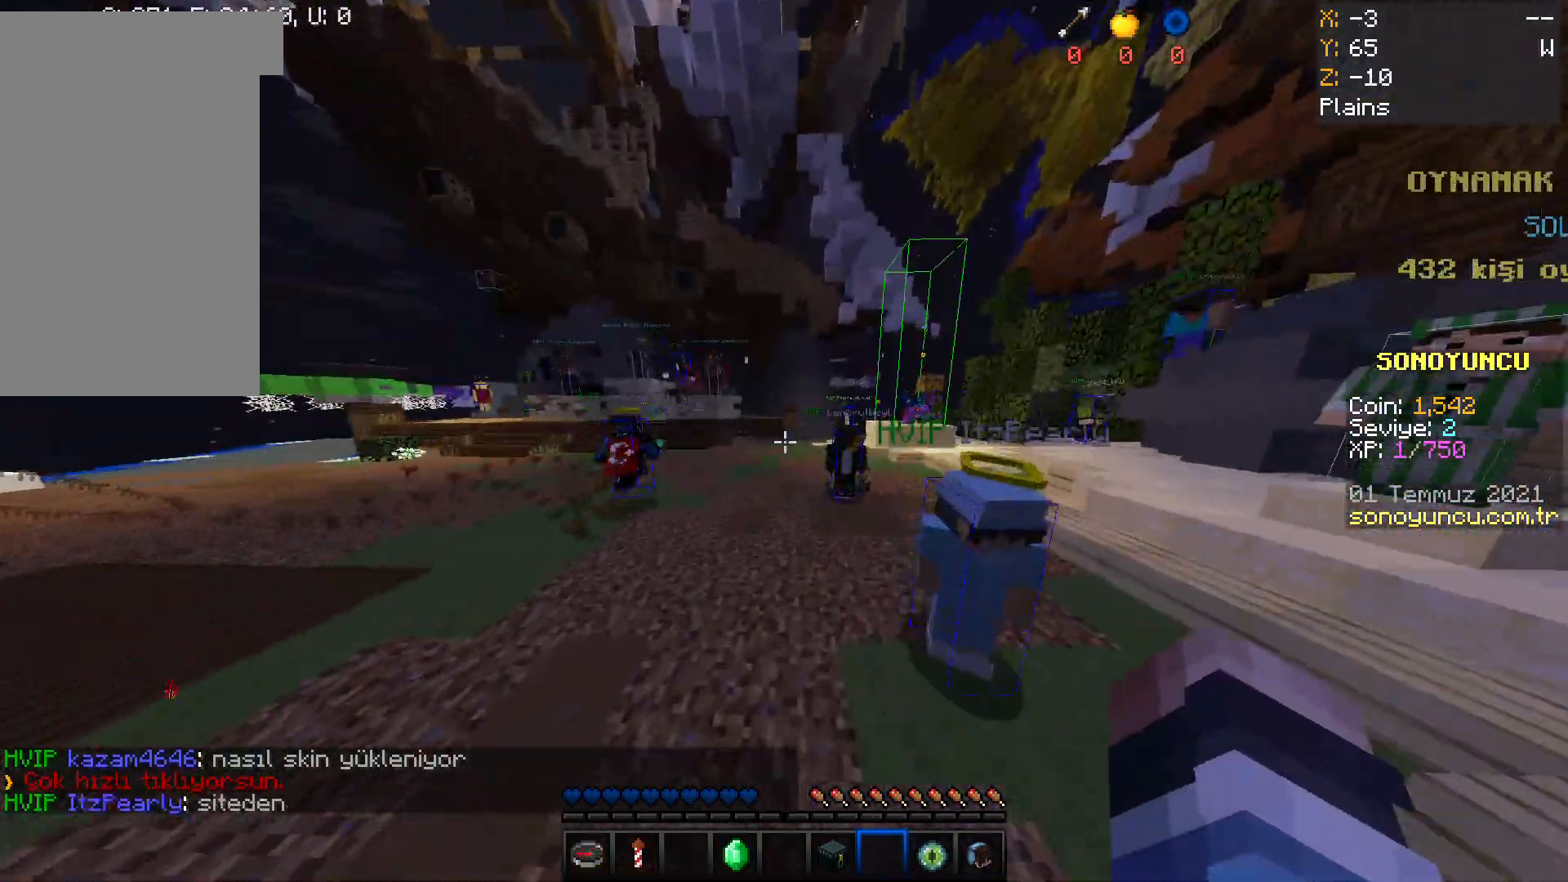
{"keys": ["w"], "mouse": [], "events": [[334, "mouse_left", "down"], [401, "mouse_left", "up"], [467, "space", "up"]]}
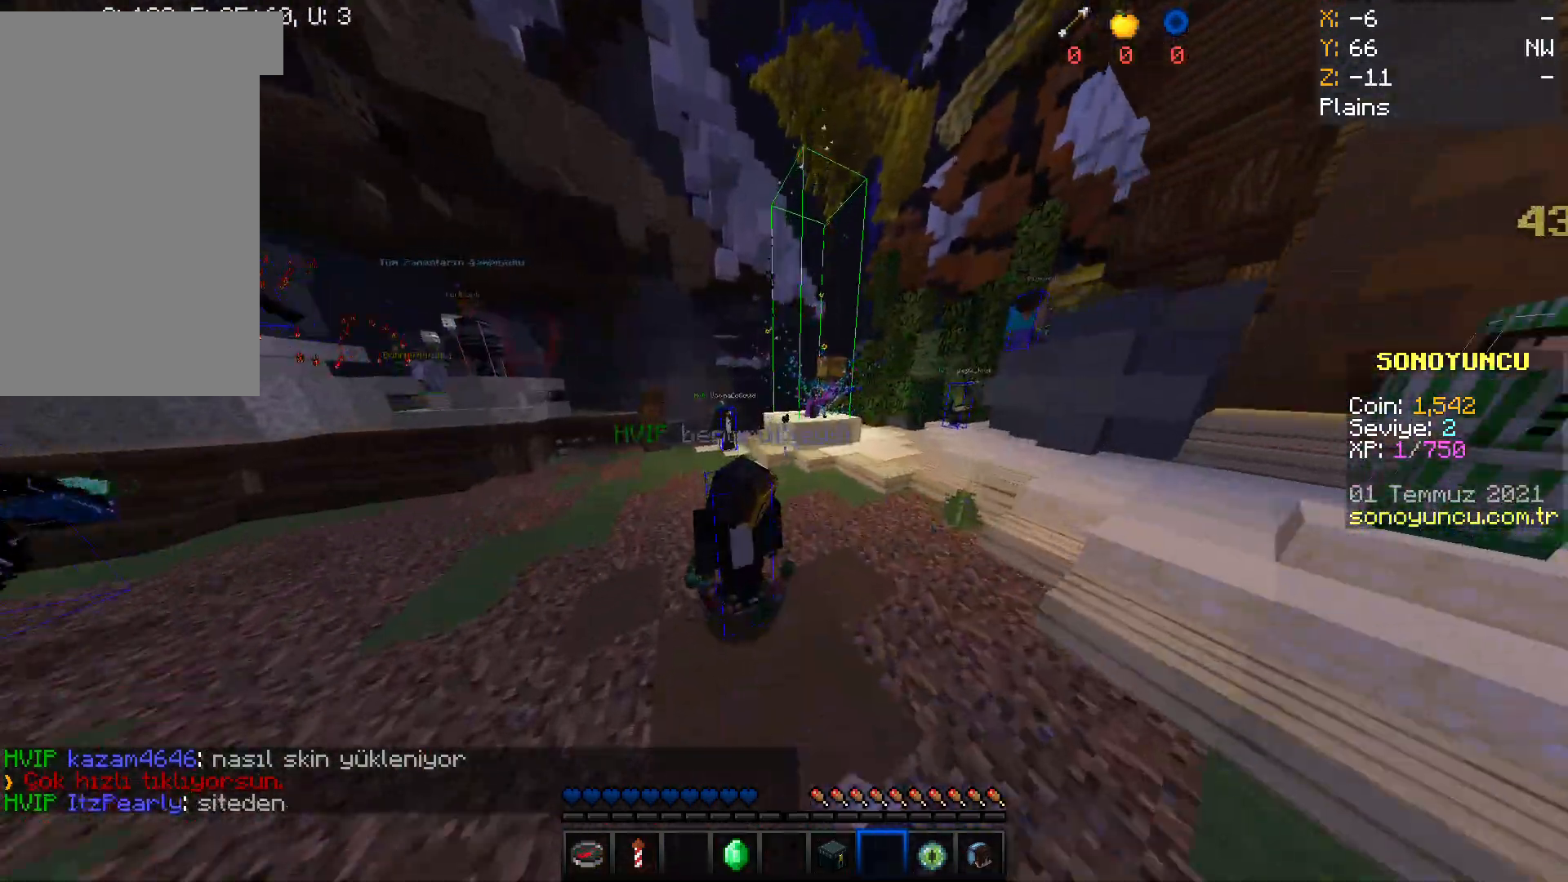
{"keys": ["space", "w"], "mouse": [], "events": [[100, "mouse_left", "down"], [166, "space", "down"], [200, "mouse_left", "up"], [233, "mouse_left", "down"], [233, "space", "up"], [400, "mouse_left", "up"], [400, "space", "down"]]}
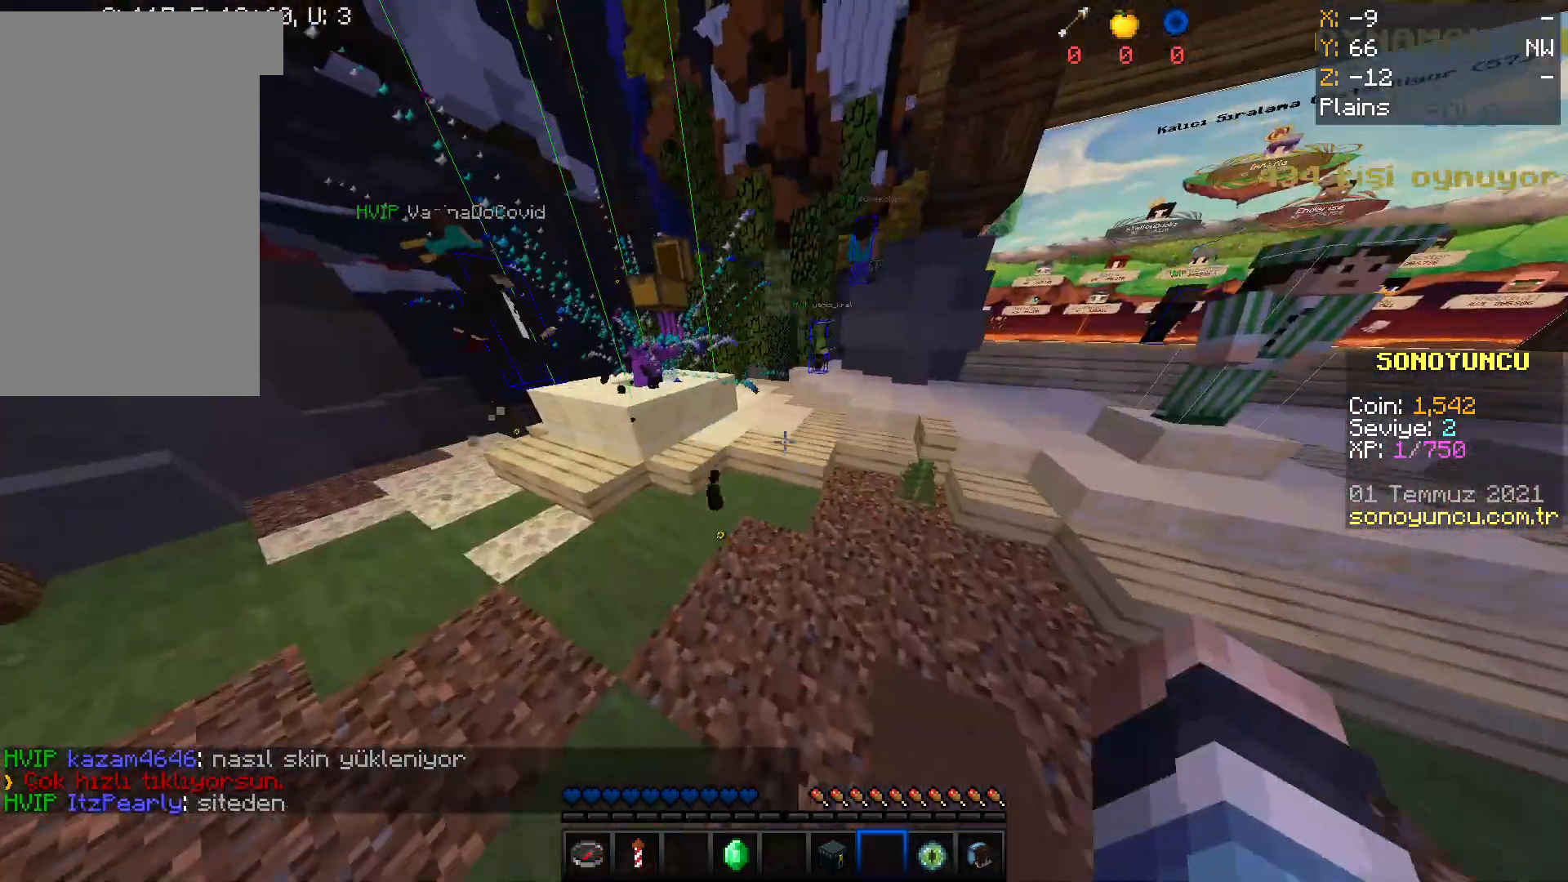
{"keys": ["space", "w"], "mouse": [], "events": []}
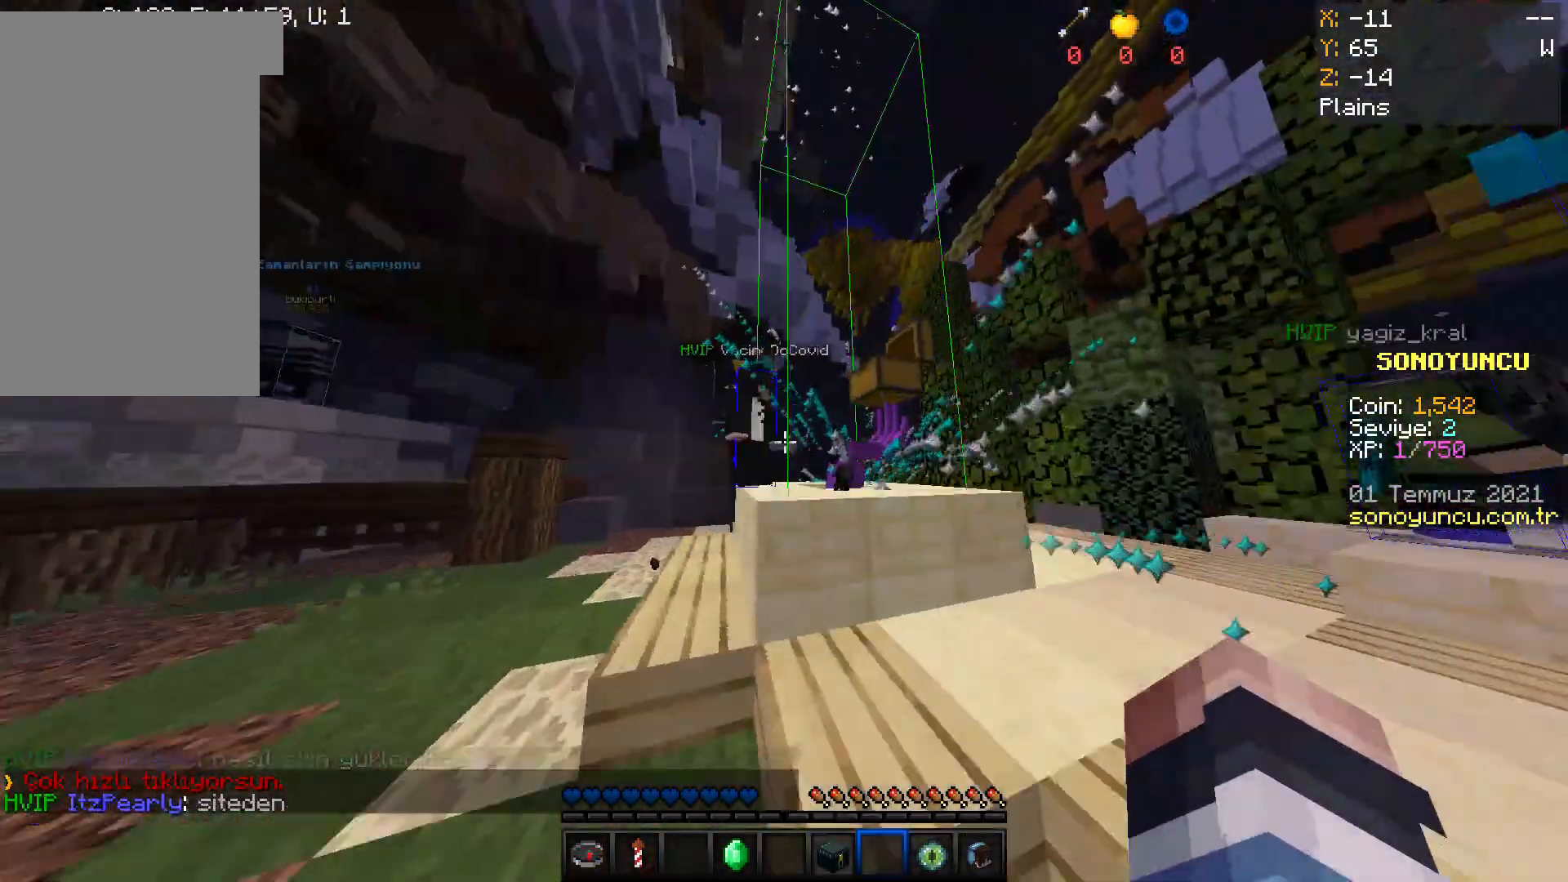
{"keys": [], "mouse": [], "events": [[100, "mouse_left", "down"], [100, "mouse_right", "down"], [166, "space", "up"], [200, "mouse_left", "up"], [233, "mouse_right", "up"], [400, "w", "up"]]}
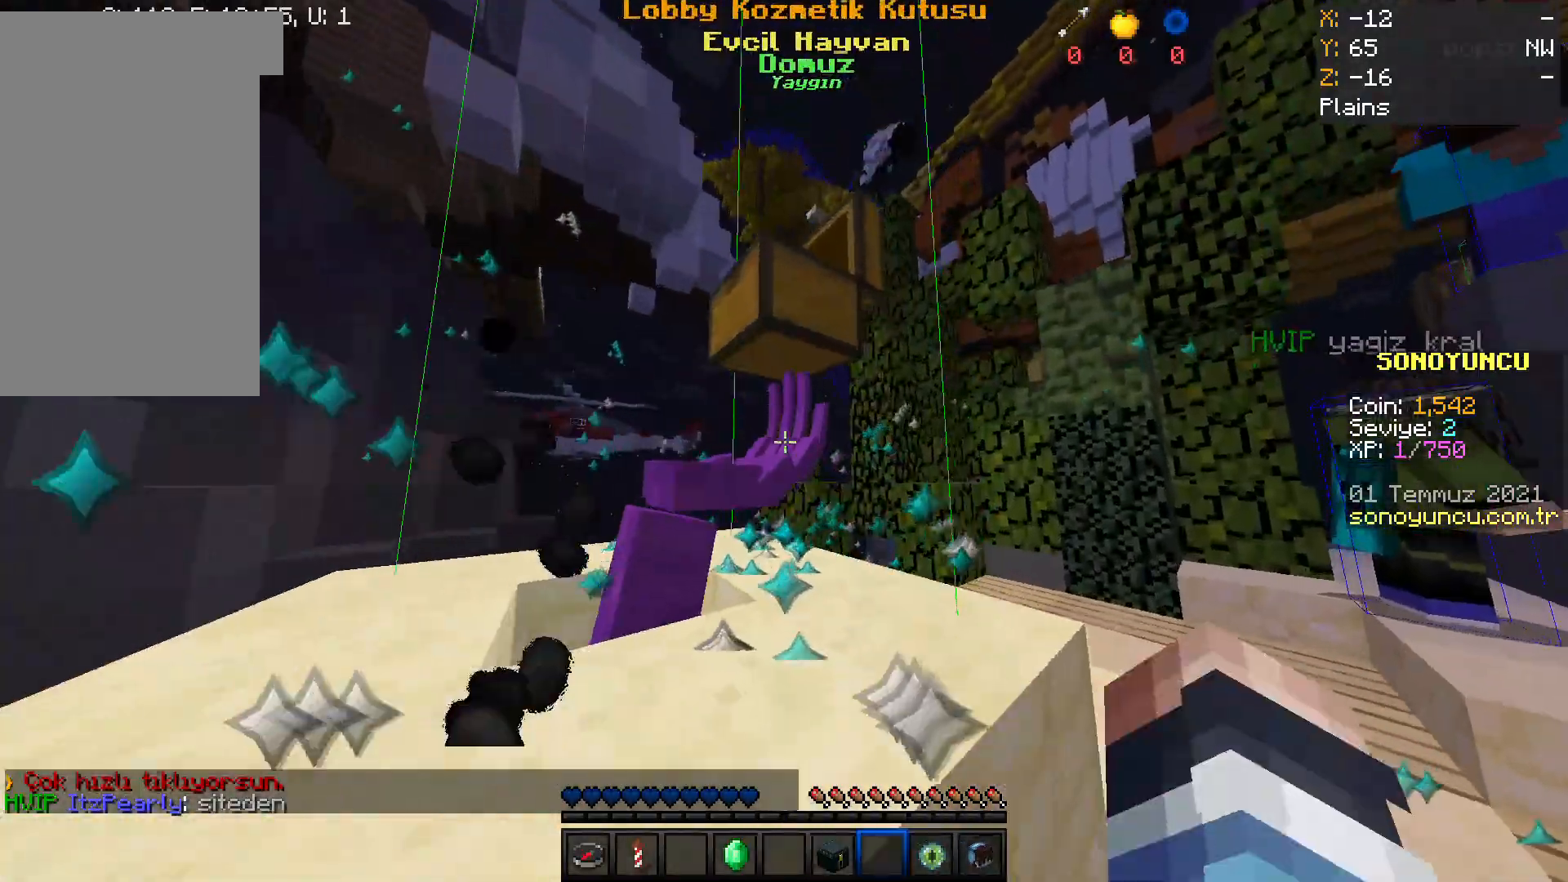
{"keys": ["space", "w"], "mouse": [], "events": [[300, "w", "down"], [334, "w", "up"], [401, "space", "down"], [501, "w", "down"]]}
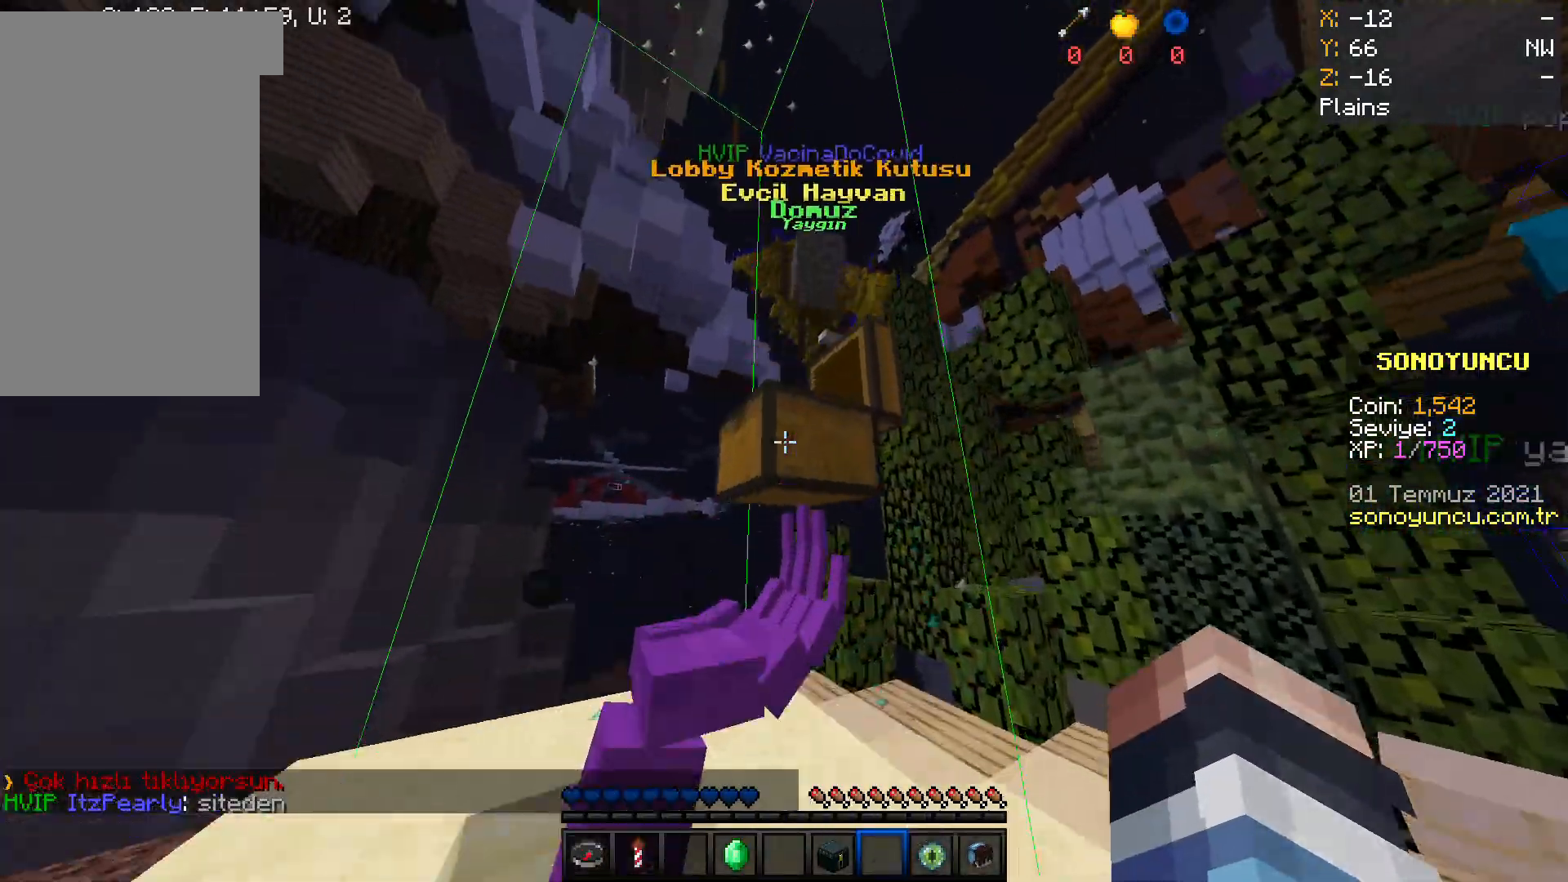
{"keys": [], "mouse": [], "events": [[367, "space", "up"], [400, "w", "up"]]}
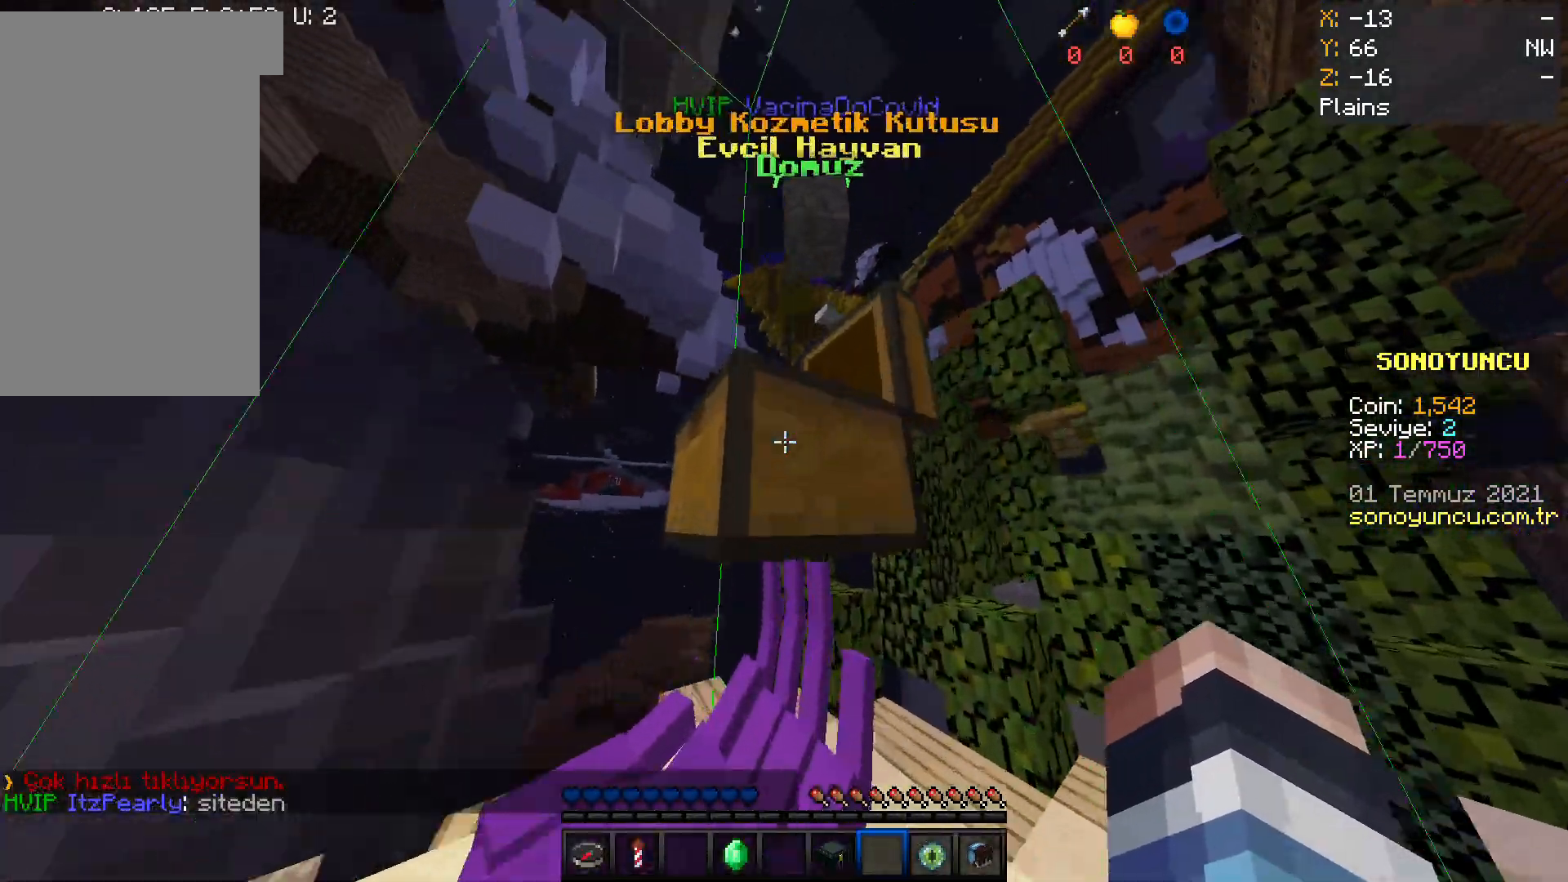
{"keys": ["space", "w"], "mouse": [], "events": [[67, "space", "down"], [200, "space", "up"], [300, "space", "down"], [367, "w", "down"]]}
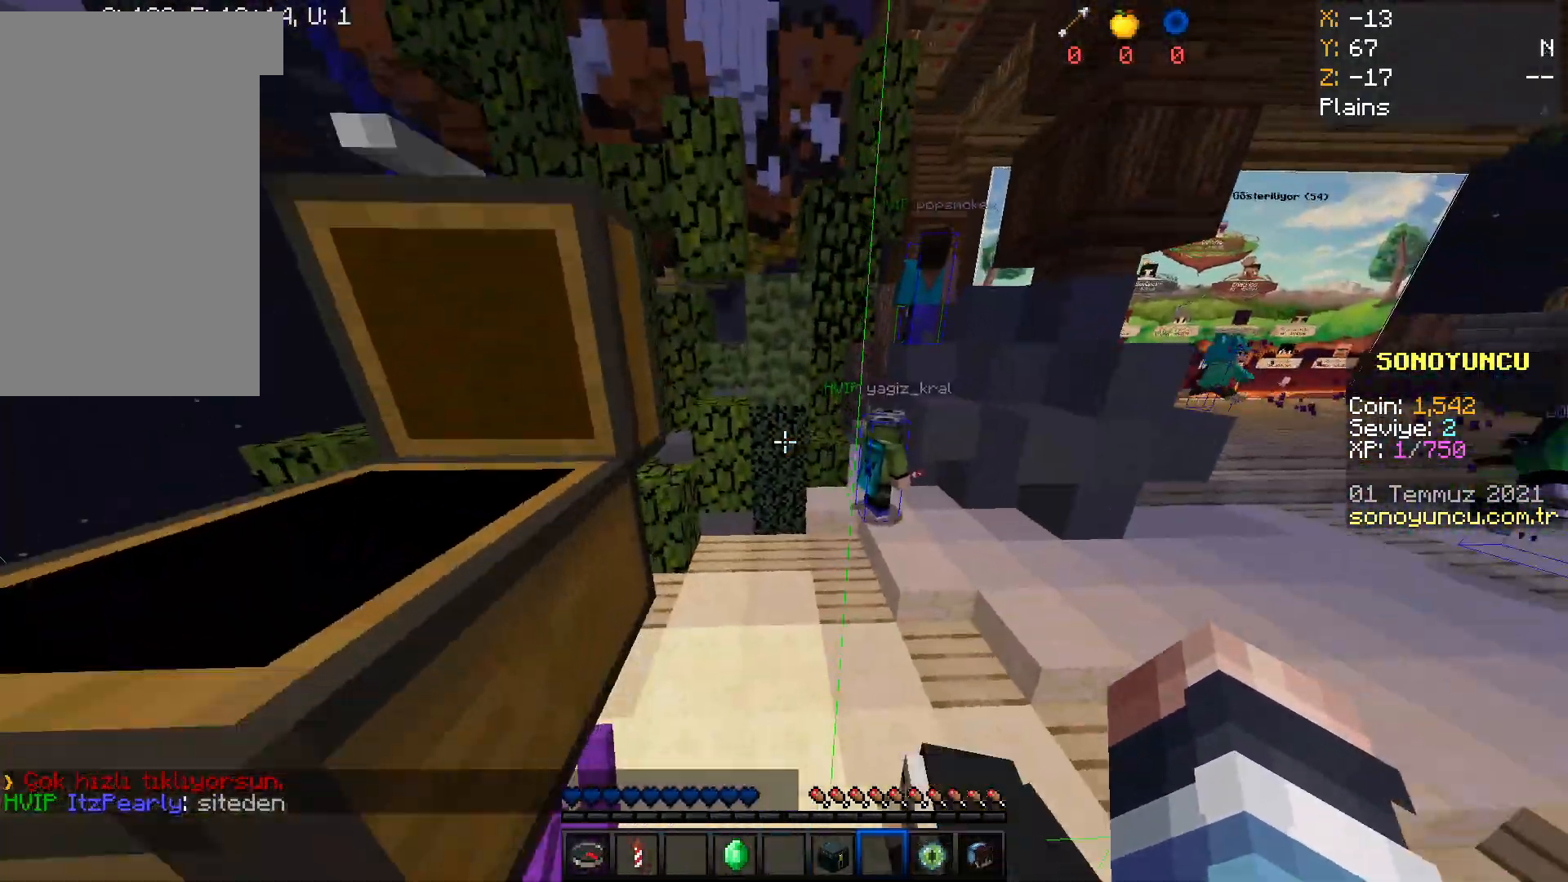
{"keys": ["w"], "mouse": [], "events": [[166, "space", "up"]]}
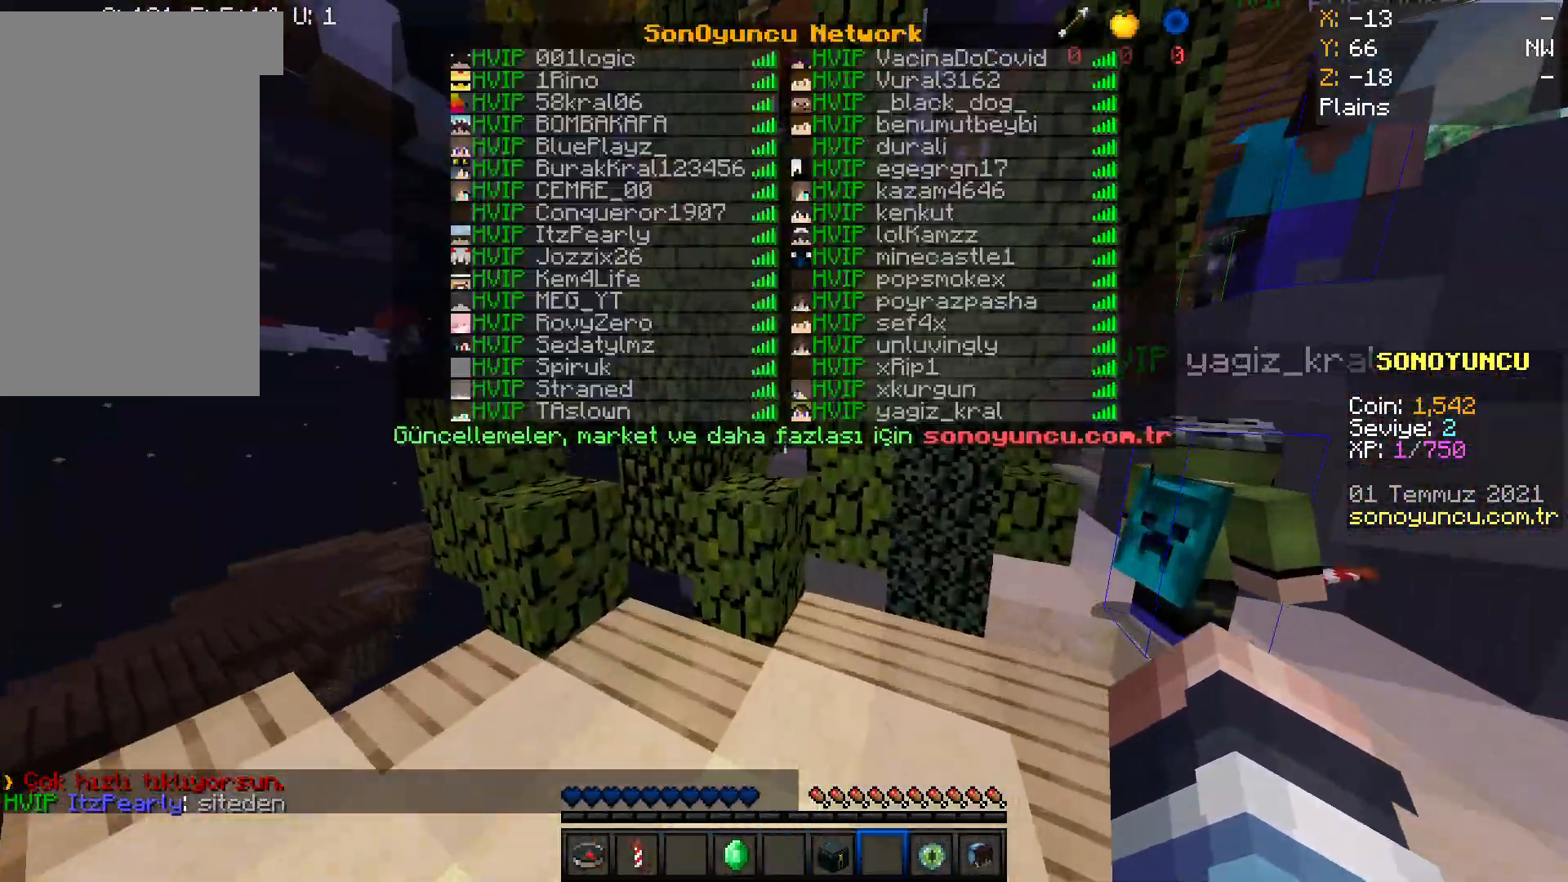
{"keys": ["space", "w"], "mouse": [], "events": [[267, "space", "down"]]}
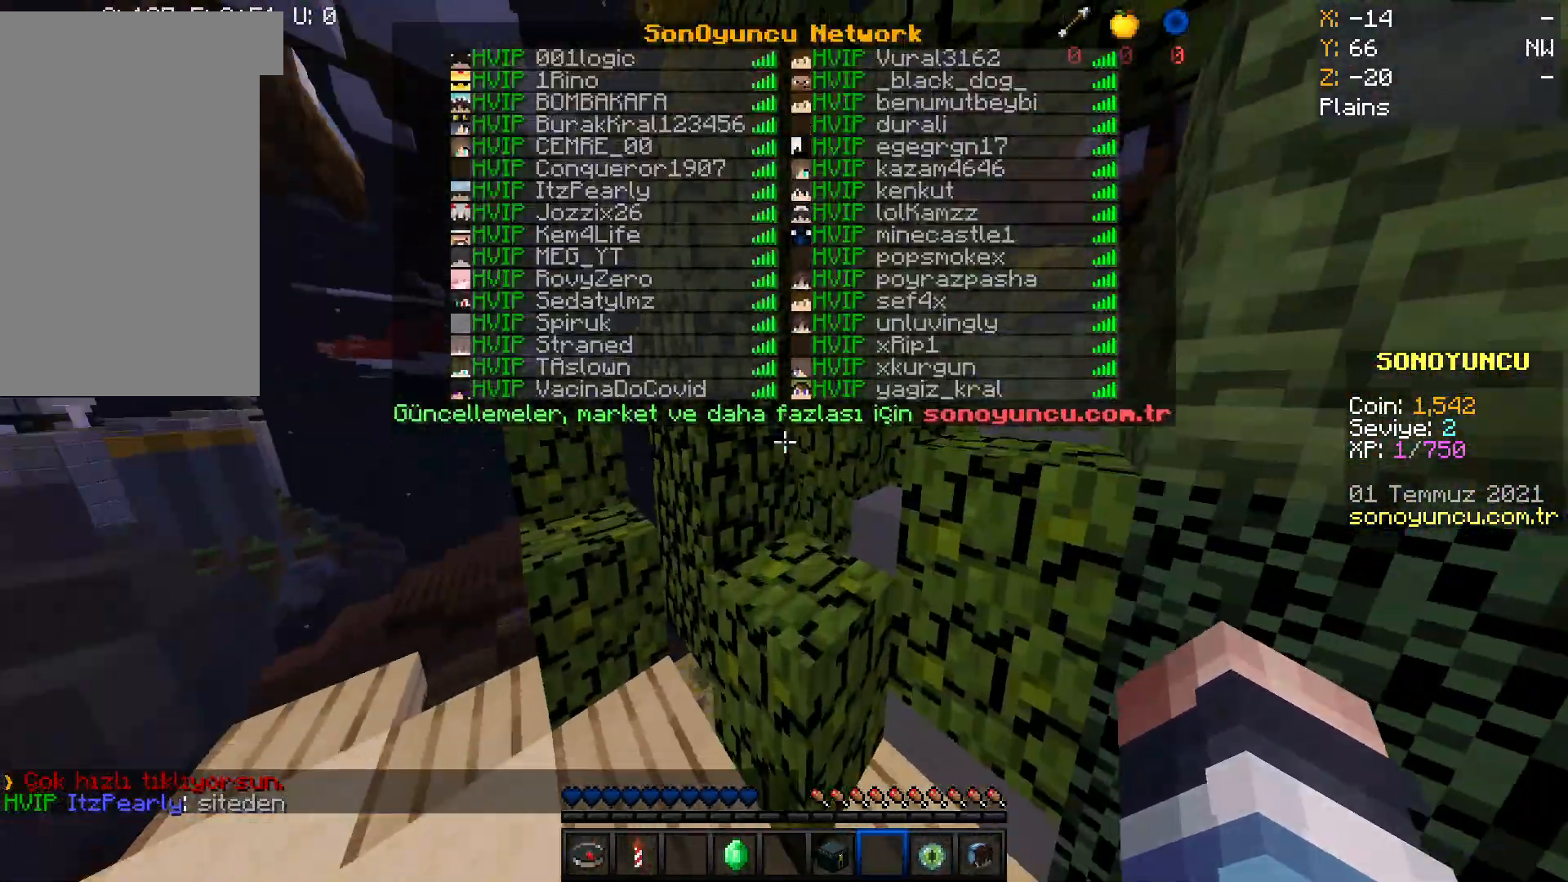
{"keys": ["space", "w"], "mouse": [], "events": []}
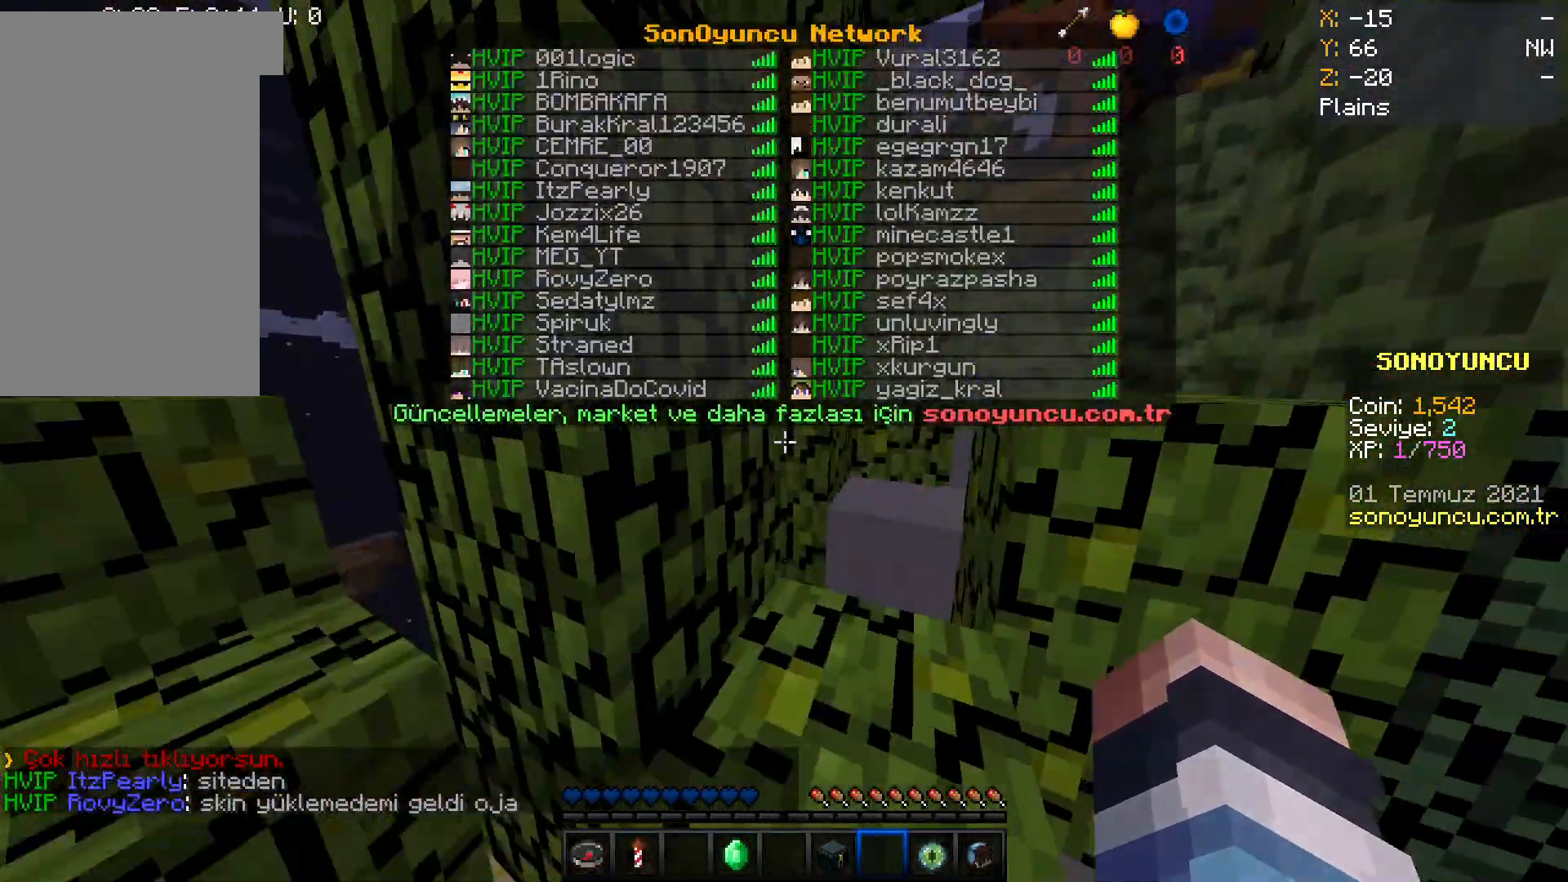
{"keys": ["space", "w"], "mouse": [], "events": [[34, "space", "up"], [100, "space", "down"], [267, "mouse_left", "down"], [300, "mouse_right", "down"], [401, "mouse_left", "up"], [434, "mouse_right", "up"]]}
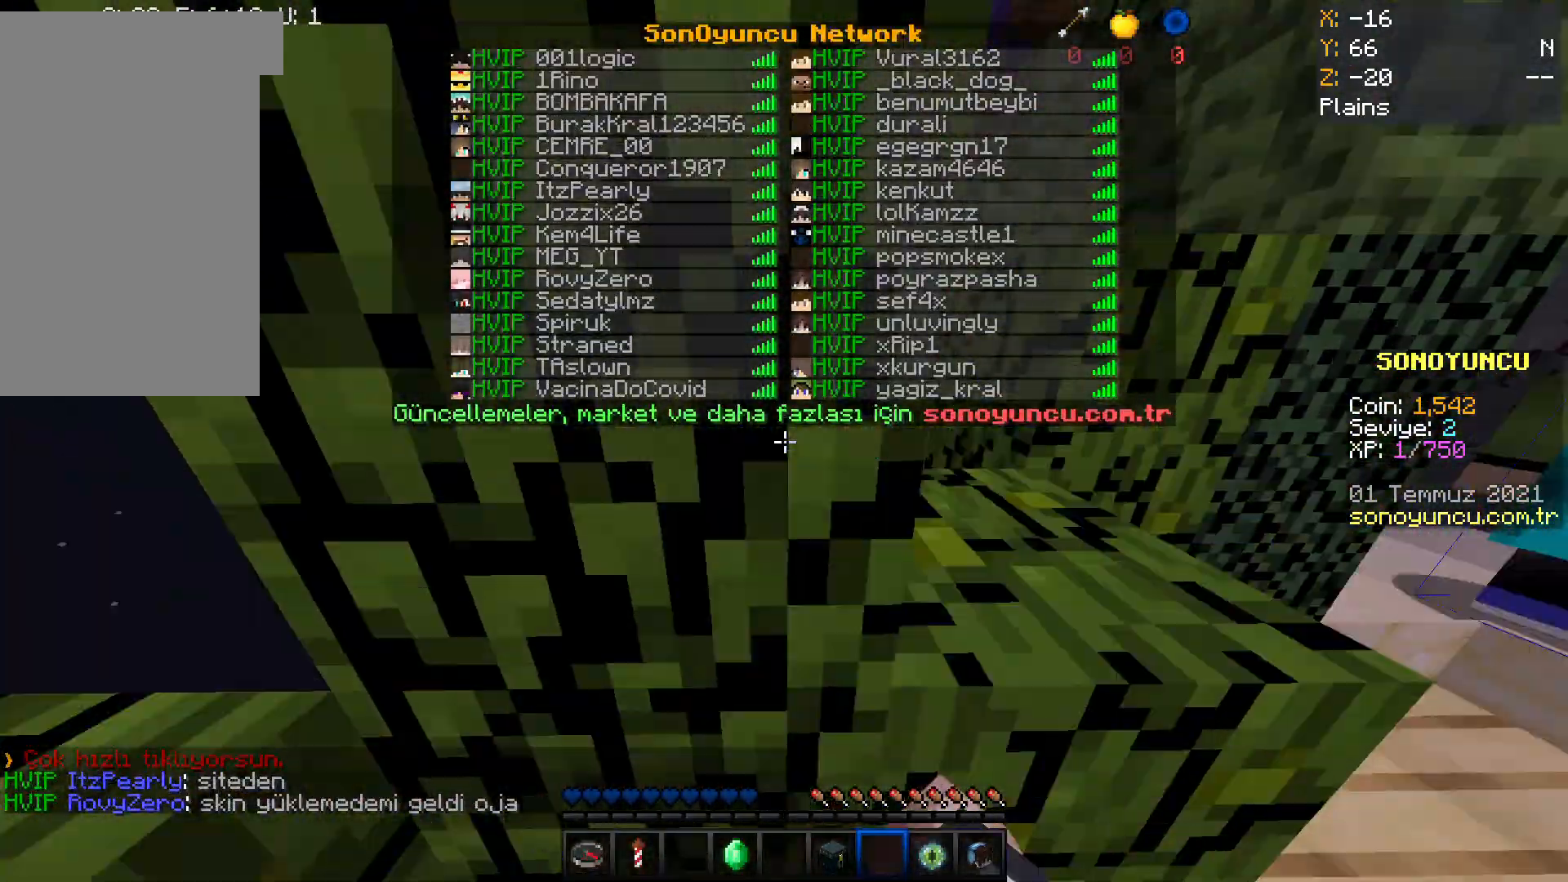
{"keys": ["space", "w"], "mouse": ["left"], "events": [[166, "mouse_left", "down"], [166, "mouse_right", "down"], [233, "mouse_left", "up"], [267, "mouse_right", "up"], [500, "mouse_left", "down"]]}
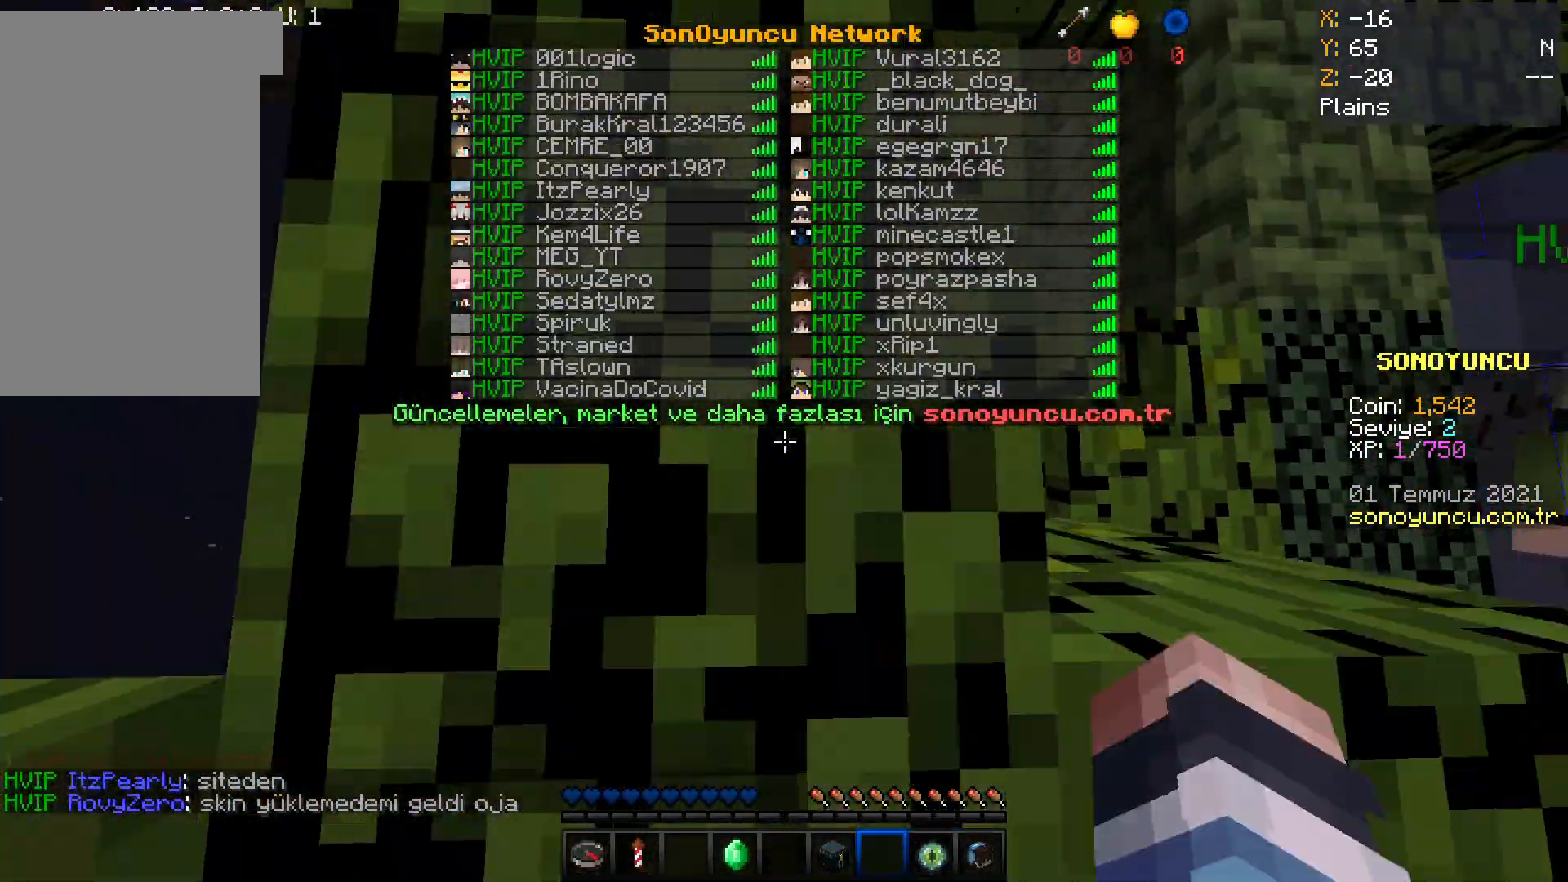
{"keys": ["space", "w"], "mouse": [], "events": [[33, "mouse_right", "down"], [67, "mouse_right", "up"], [100, "mouse_left", "up"]]}
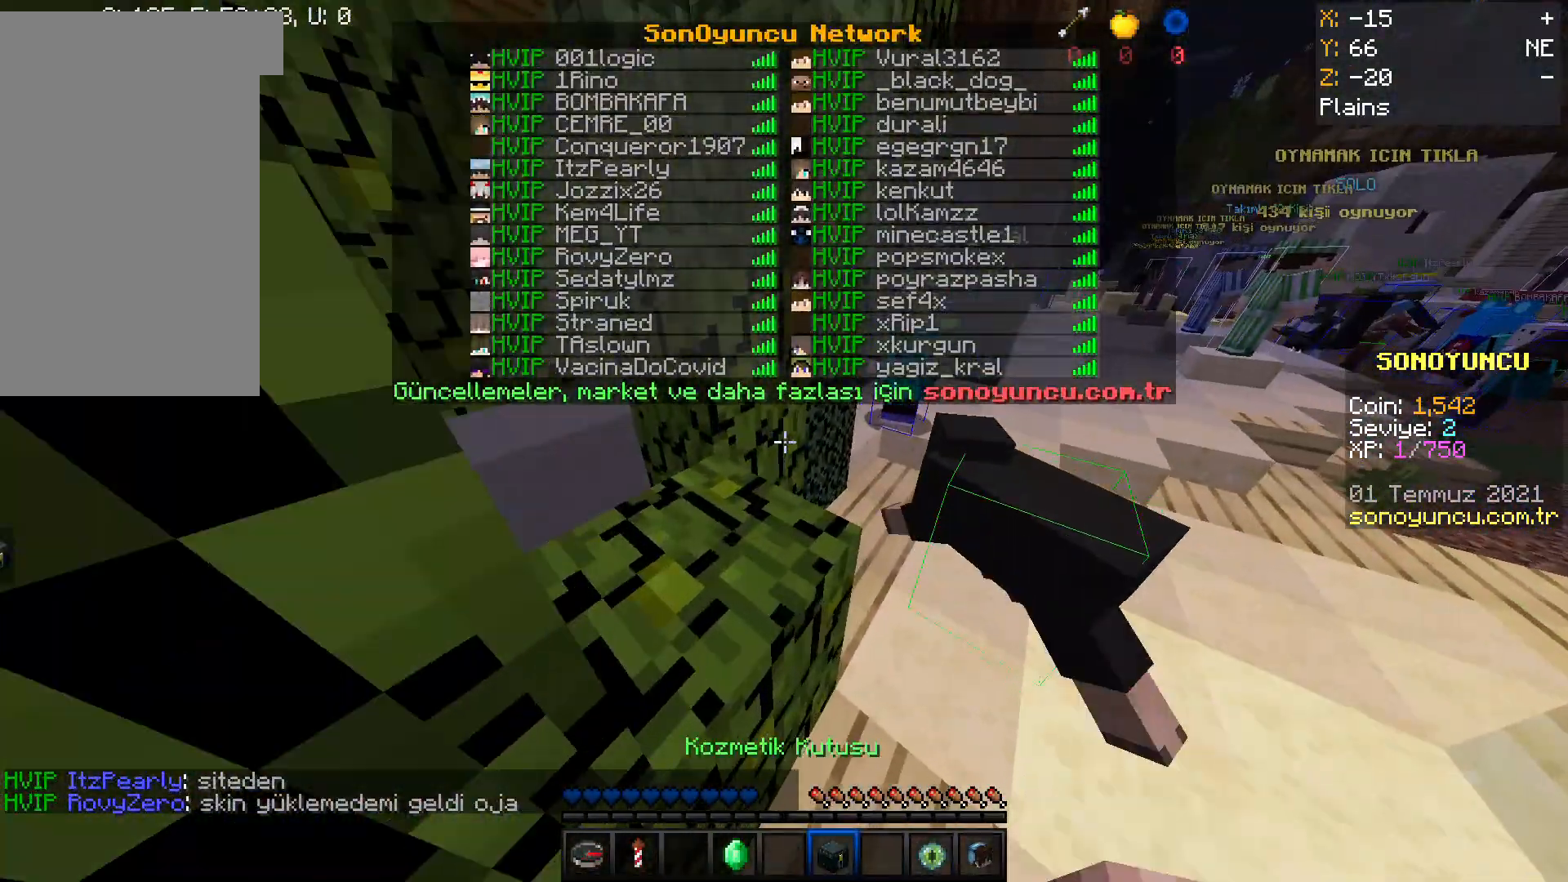
{"keys": ["space", "w"], "mouse": [], "events": []}
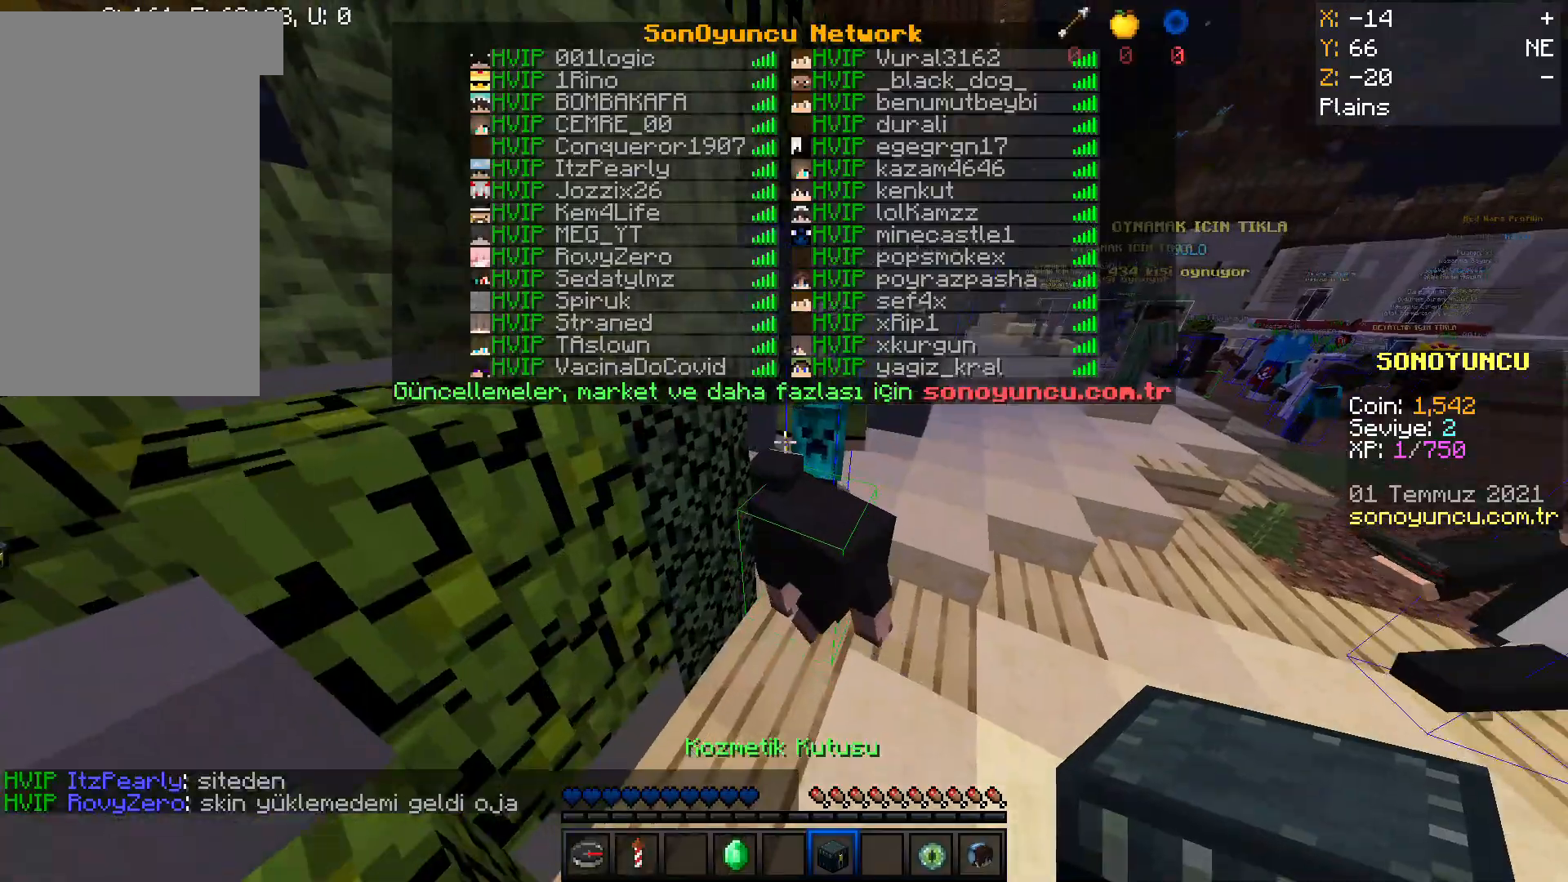
{"keys": ["space", "w"], "mouse": [], "events": []}
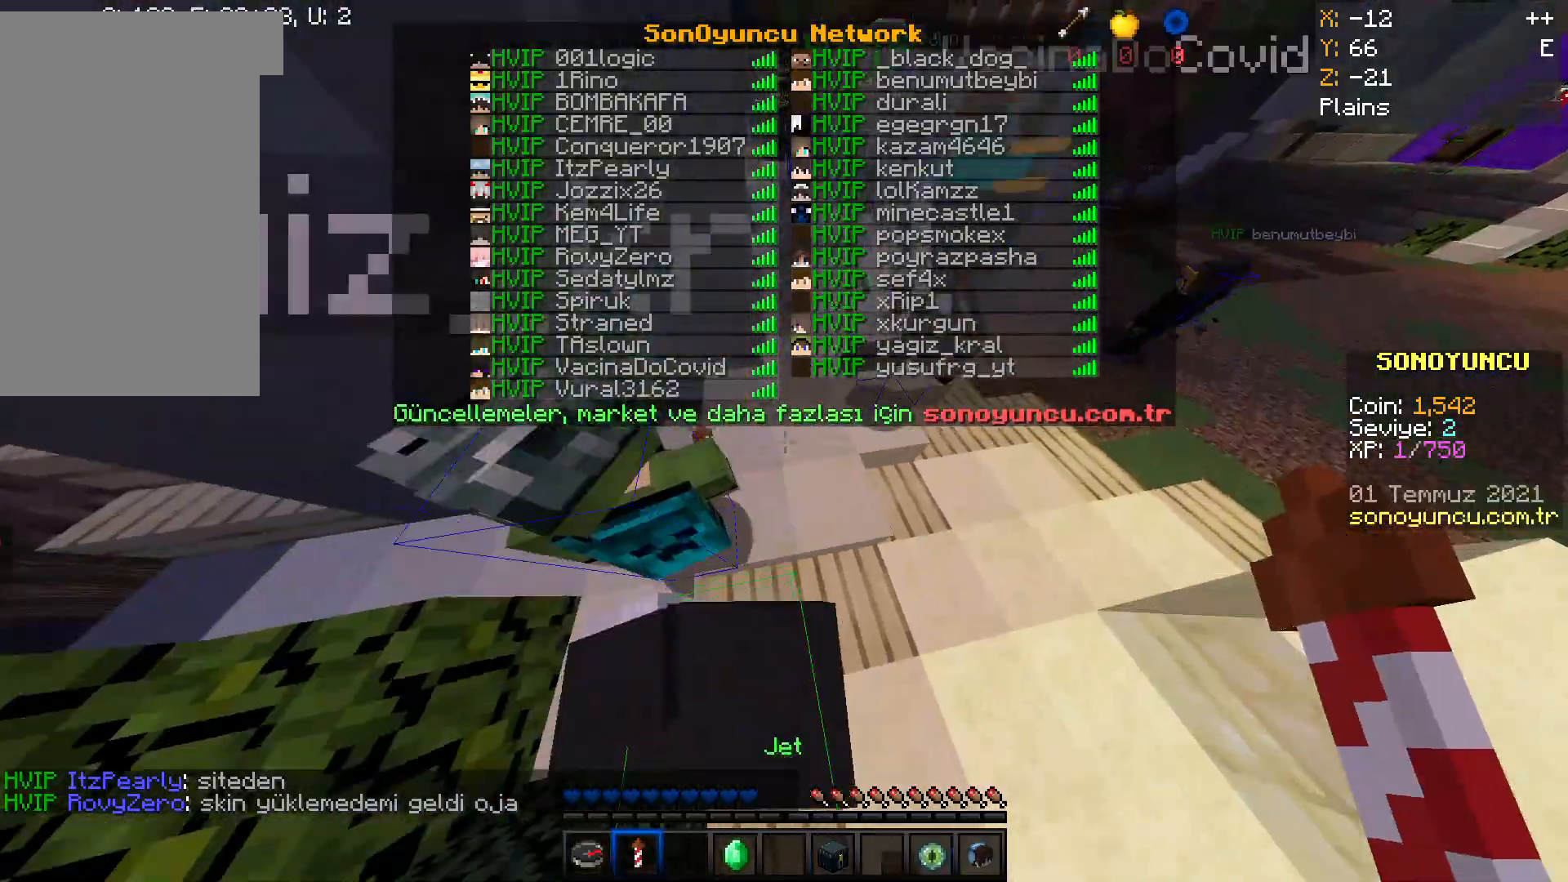
{"keys": ["space", "w"], "mouse": ["left"], "events": [[500, "mouse_left", "down"]]}